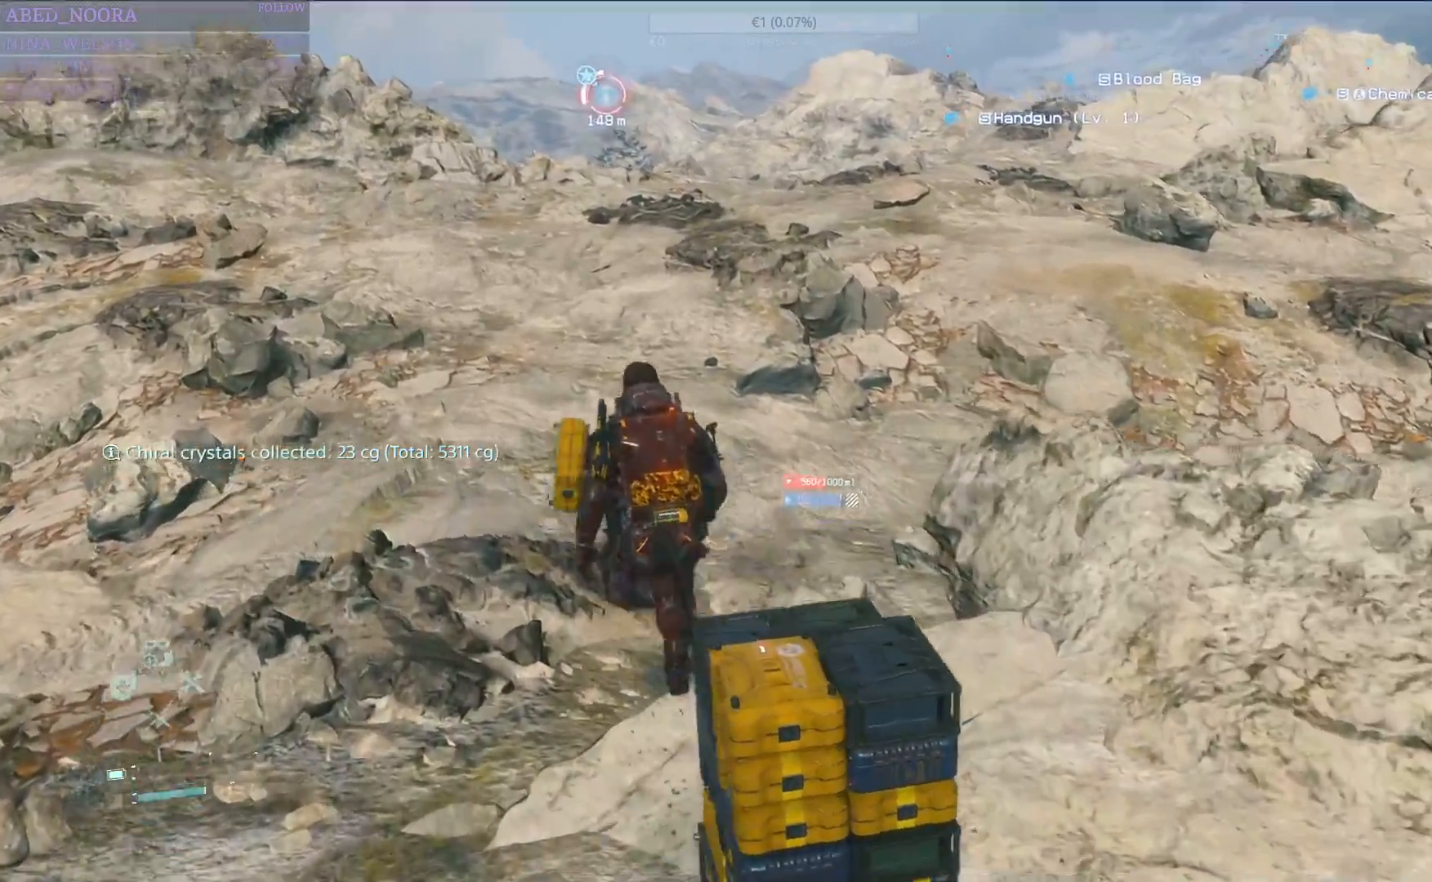
Gameplay with a controller (PlayStation layout); each line is a JSON object with the inputs held at the frame after it. "events" lists button and stick changes between this image and that frame as [ms after this image, input, new state], when the widget could be followed in between.
{"buttons": [], "left_stick": "up", "right_stick": "center", "events": [[83, "right_stick", "center"]]}
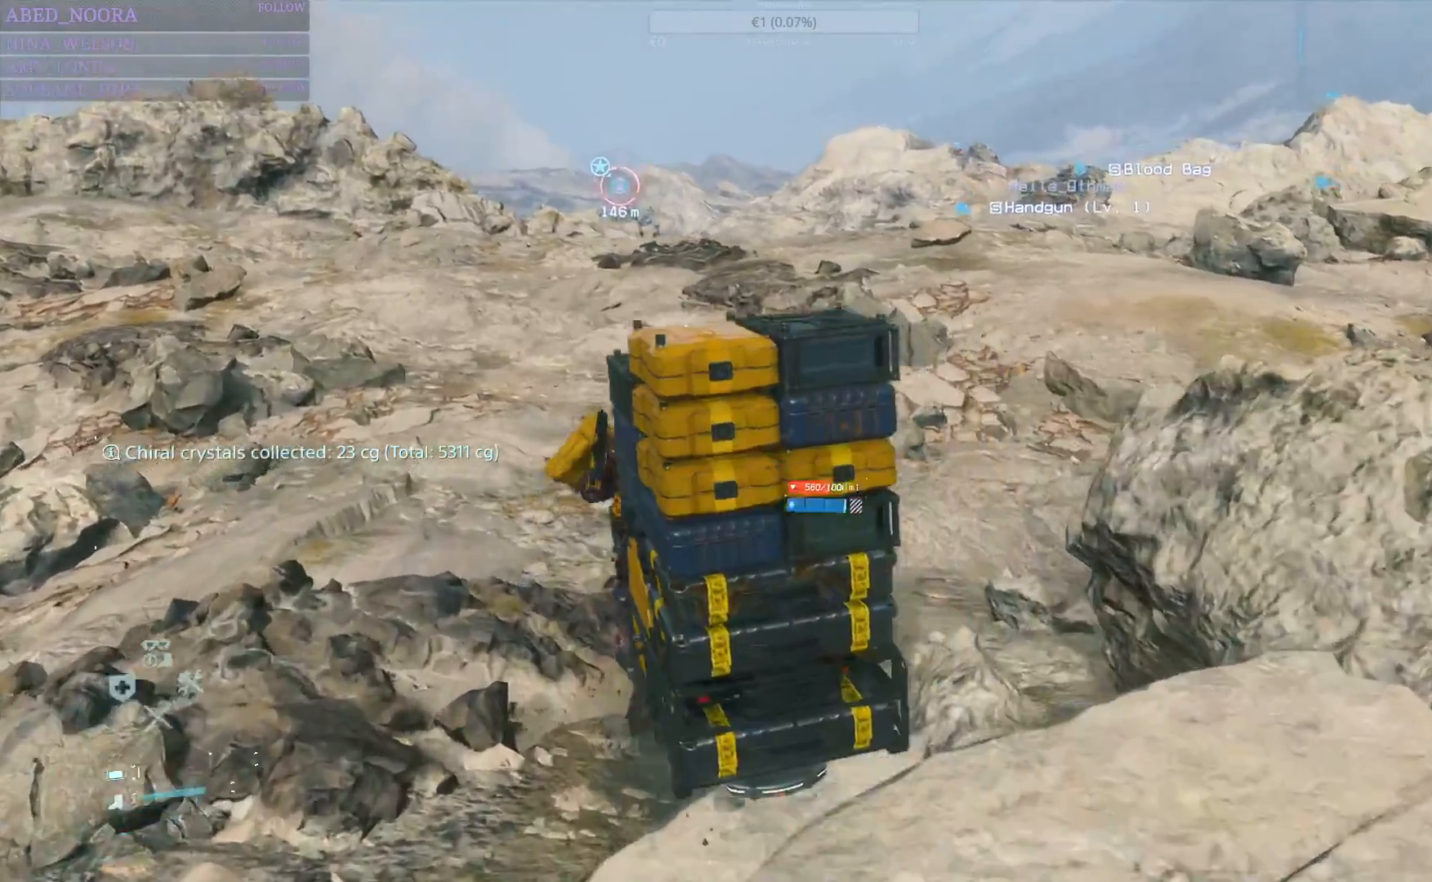
{"buttons": [], "left_stick": "up", "right_stick": "left", "events": [[50, "right_stick", "up-left"], [250, "right_stick", "center"], [483, "right_stick", "left"]]}
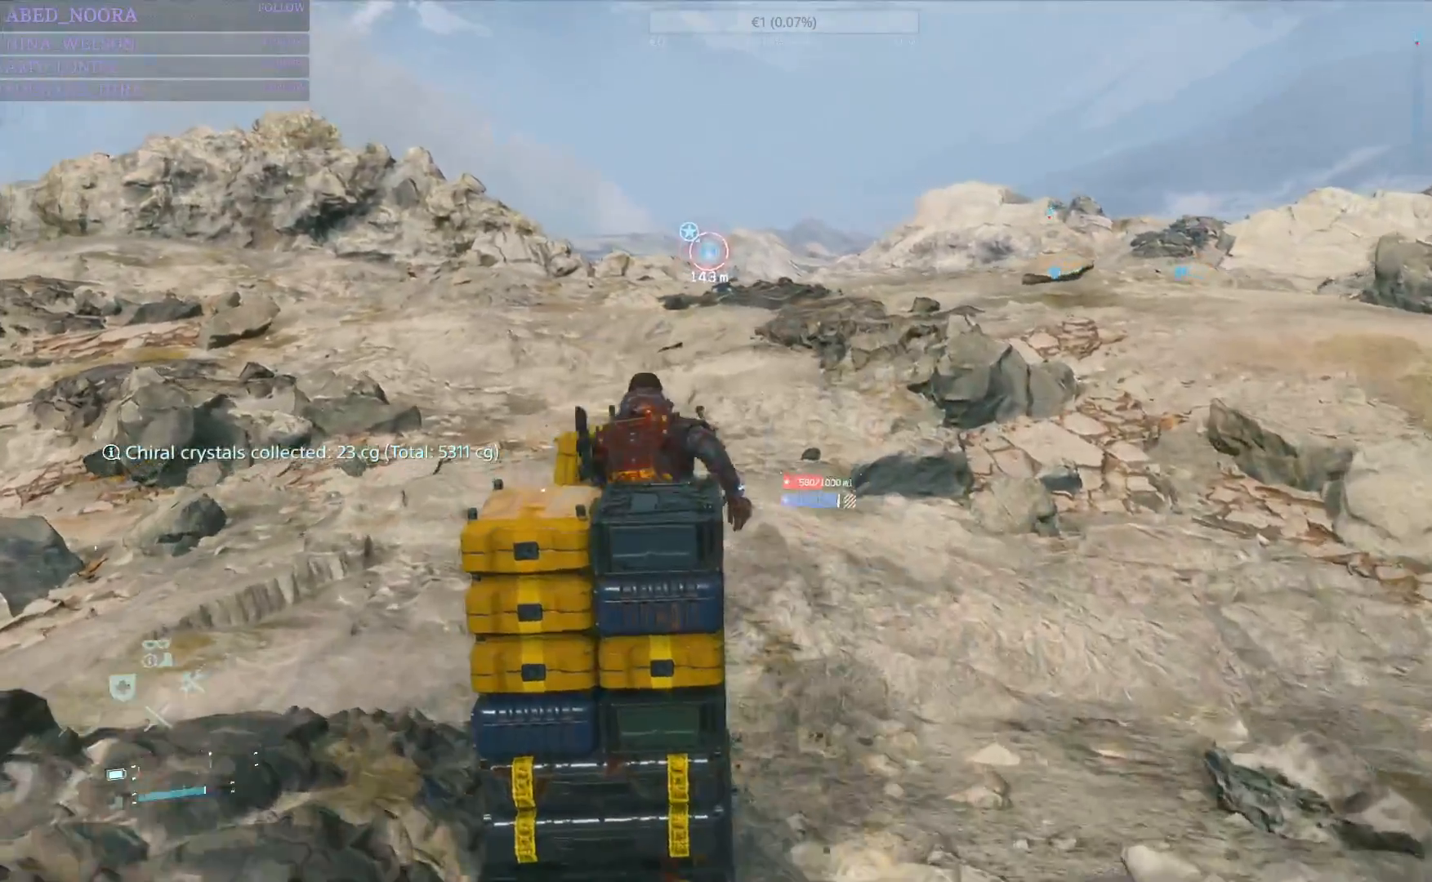
{"buttons": [], "left_stick": "up", "right_stick": "center", "events": [[167, "right_stick", "center"]]}
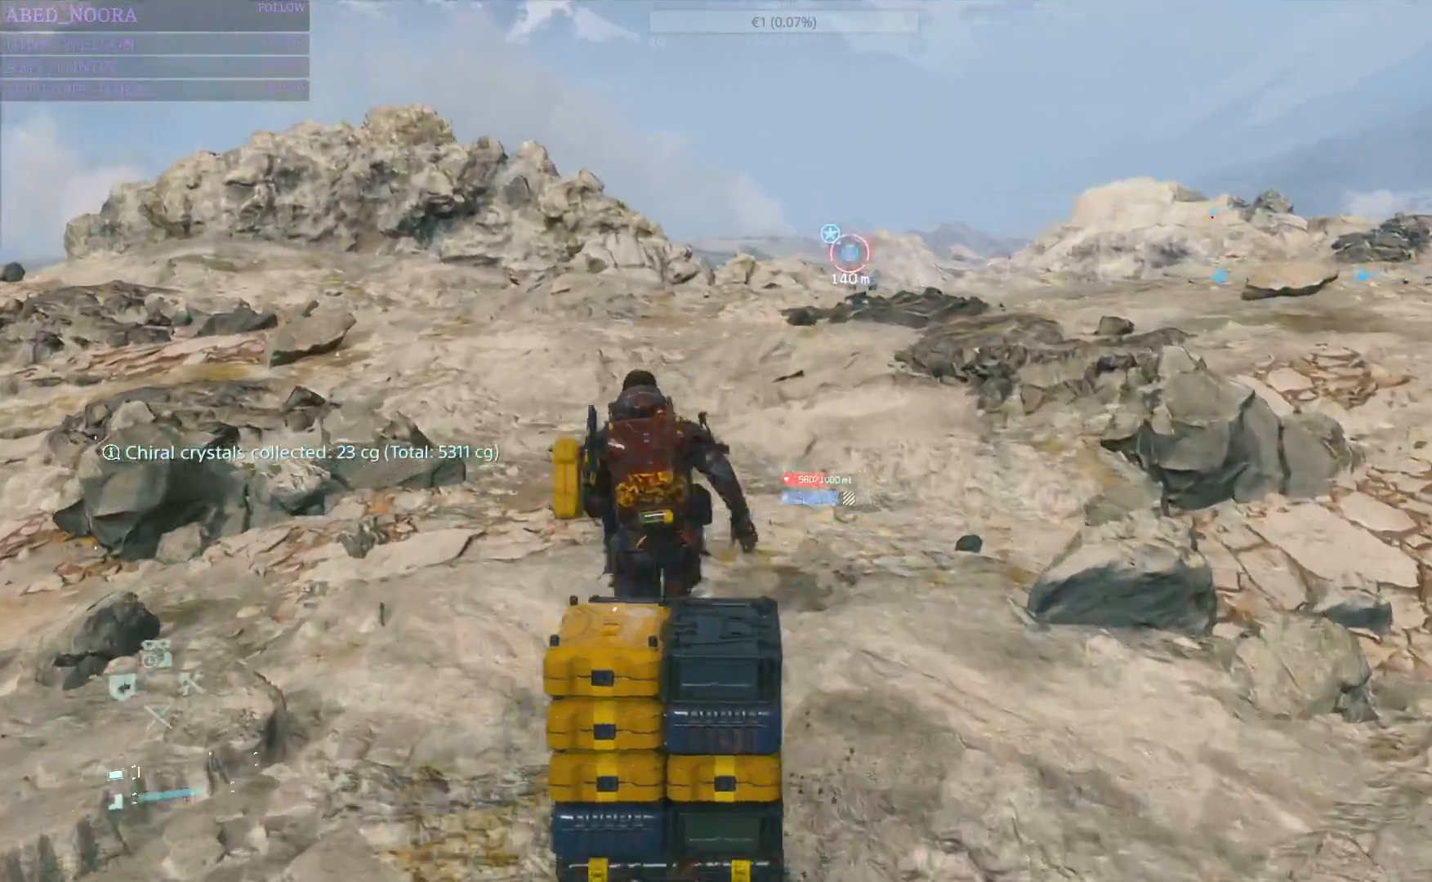
{"buttons": [], "left_stick": "up", "right_stick": "center", "events": [[17, "right_stick", "down-left"], [167, "right_stick", "center"]]}
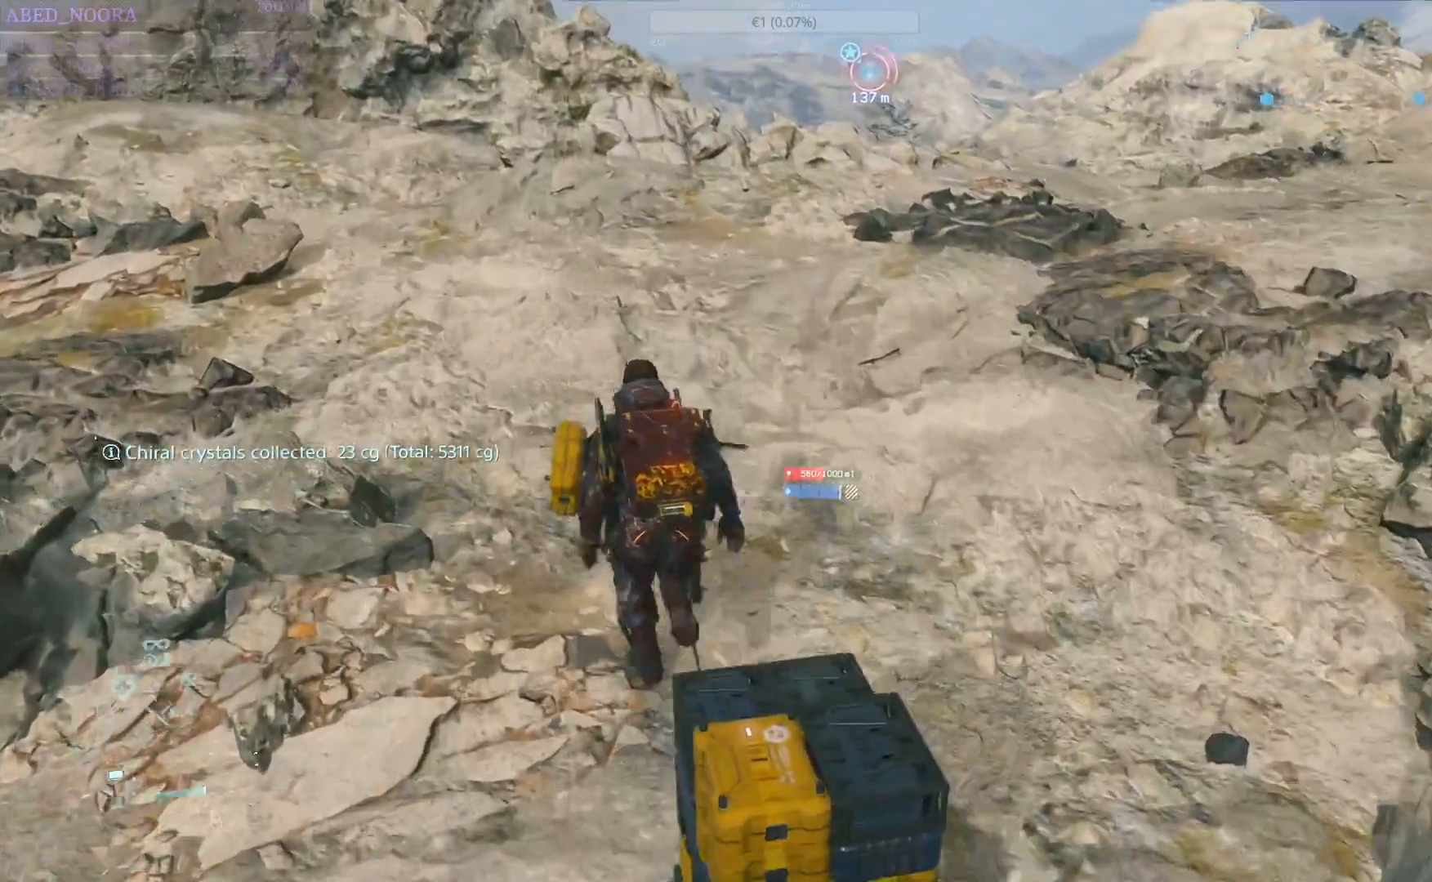
{"buttons": [], "left_stick": "up", "right_stick": "center", "events": [[17, "right_stick", "right"], [300, "right_stick", "center"]]}
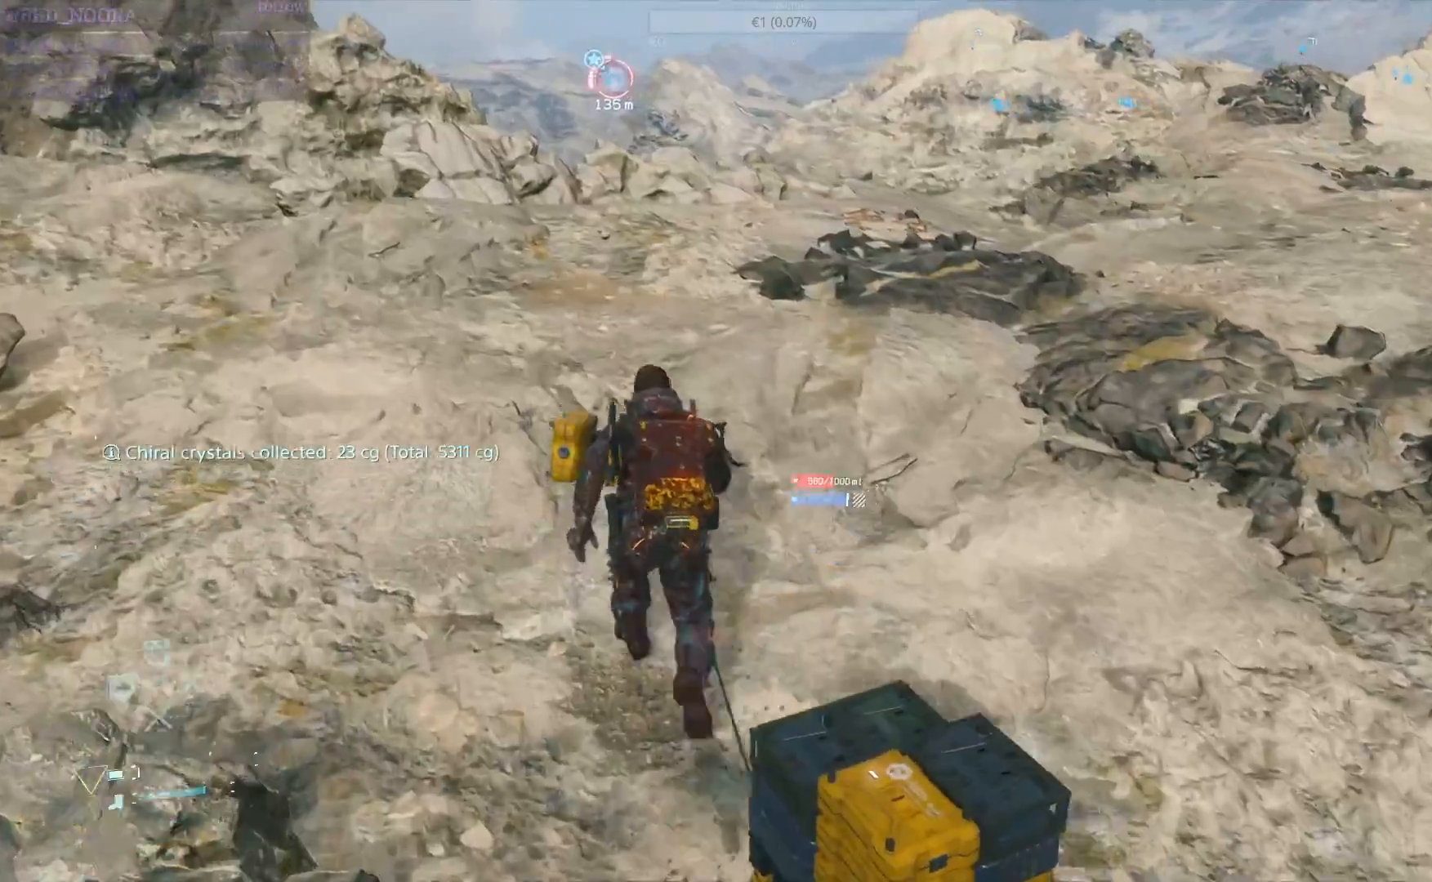
{"buttons": [], "left_stick": "up", "right_stick": "right", "events": [[283, "right_stick", "right"]]}
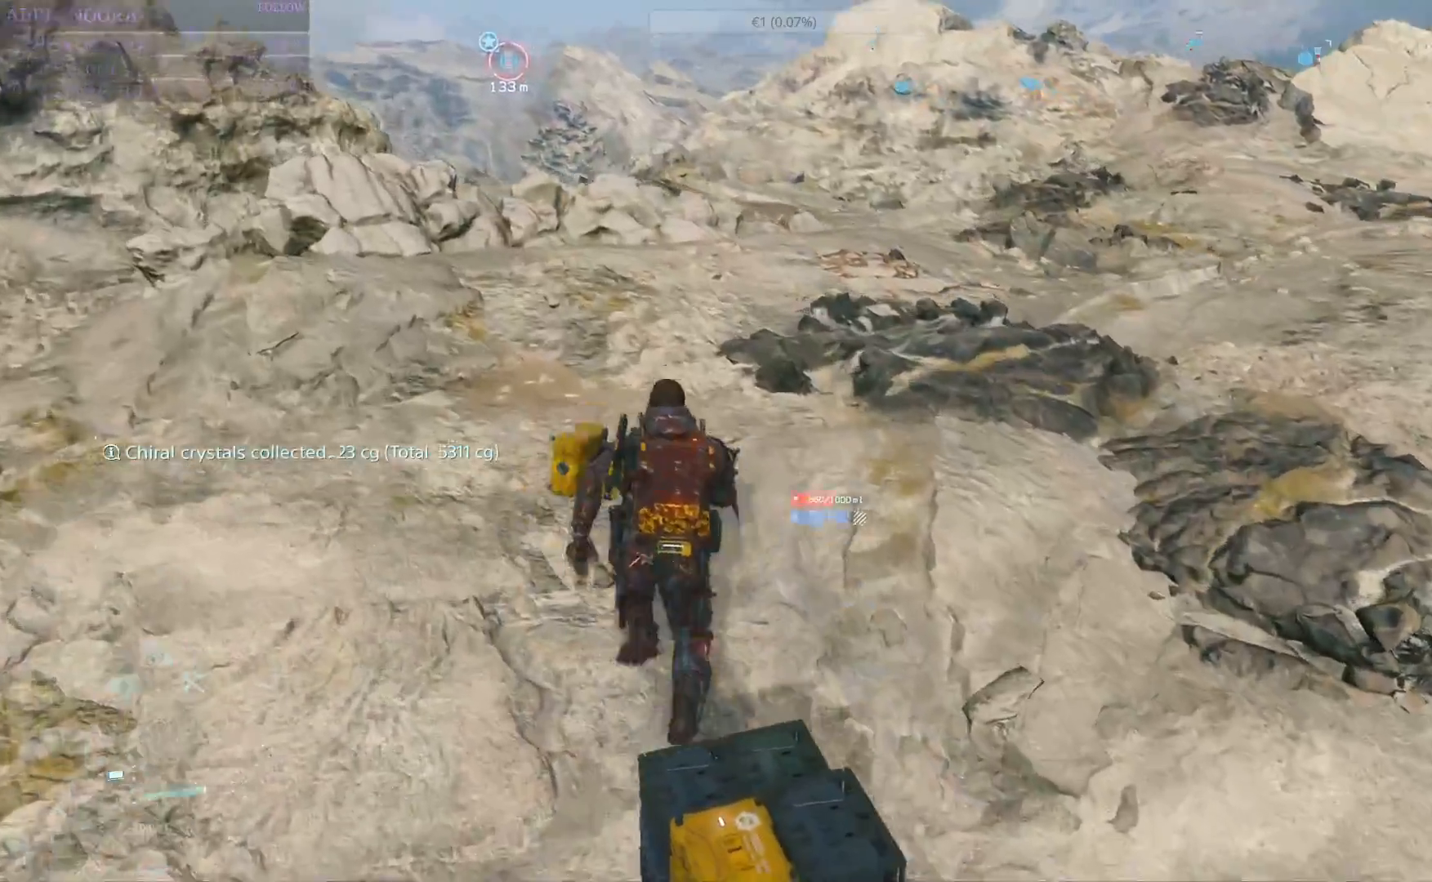
{"buttons": [], "left_stick": "up", "right_stick": "center", "events": [[17, "right_stick", "center"]]}
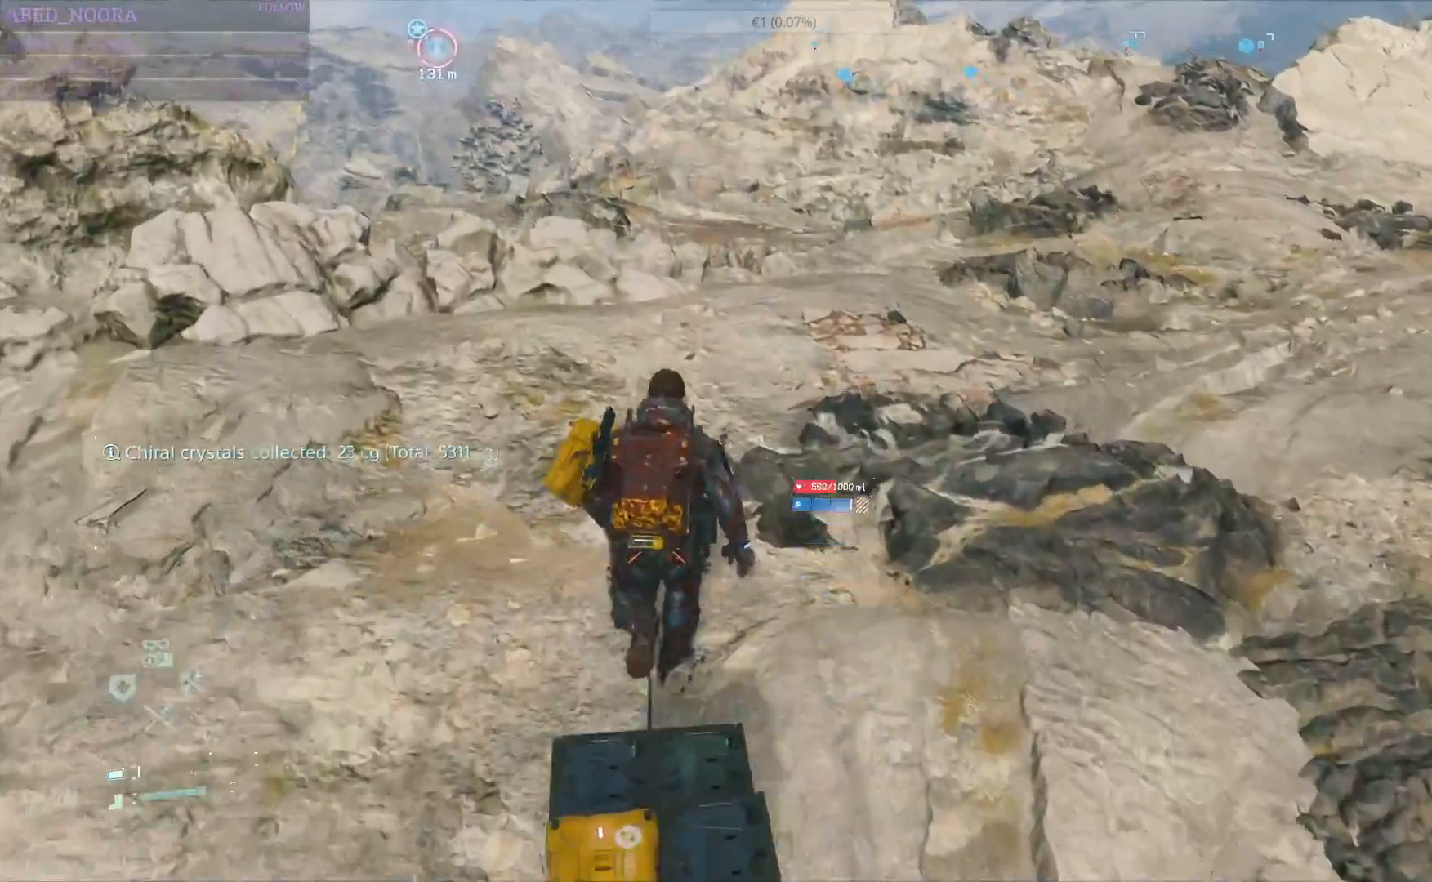
{"buttons": [], "left_stick": "up", "right_stick": "center", "events": []}
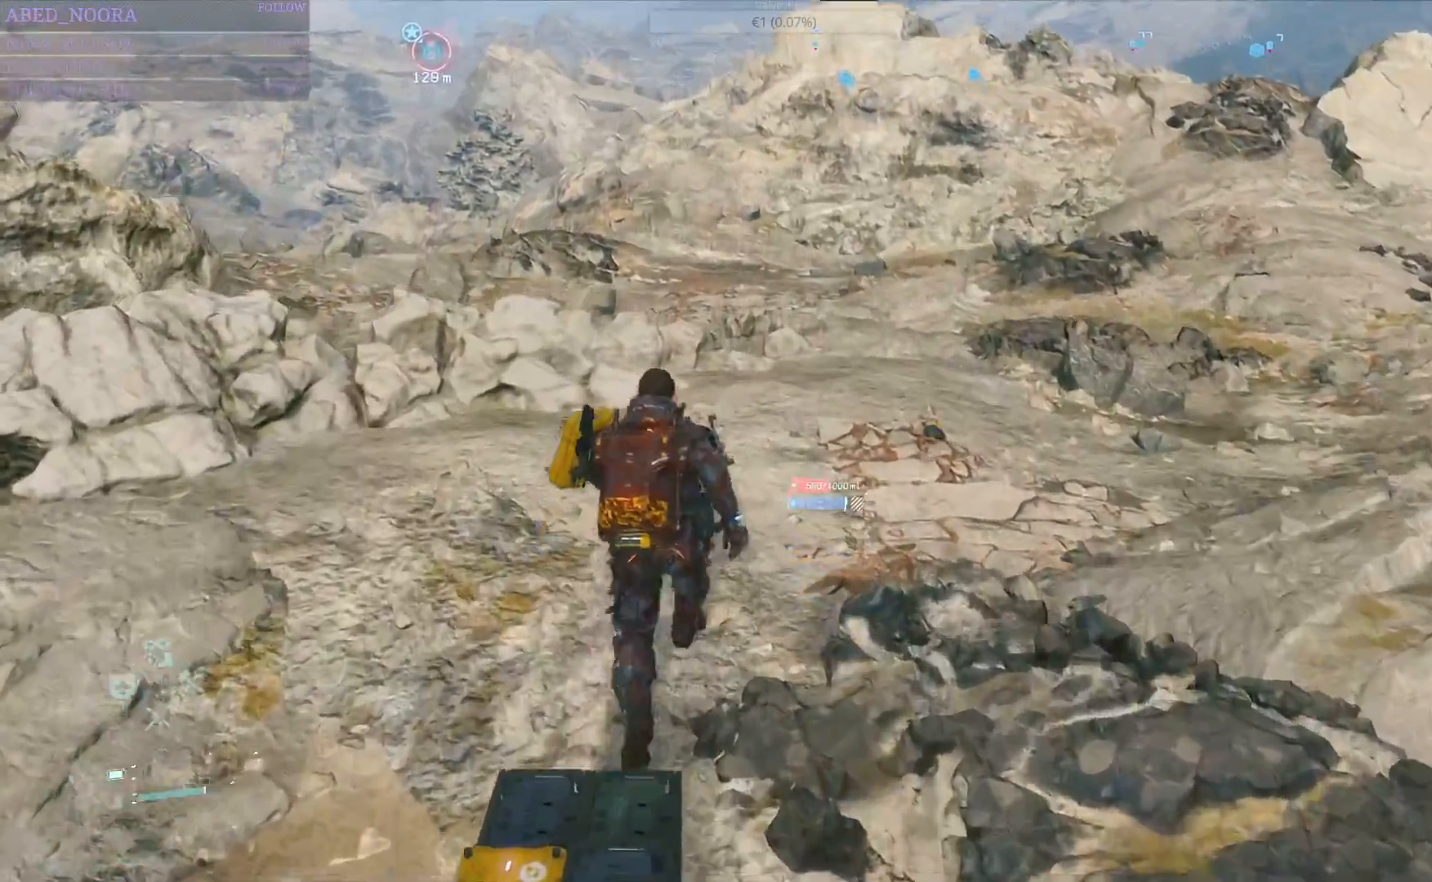
{"buttons": [], "left_stick": "up", "right_stick": "center", "events": []}
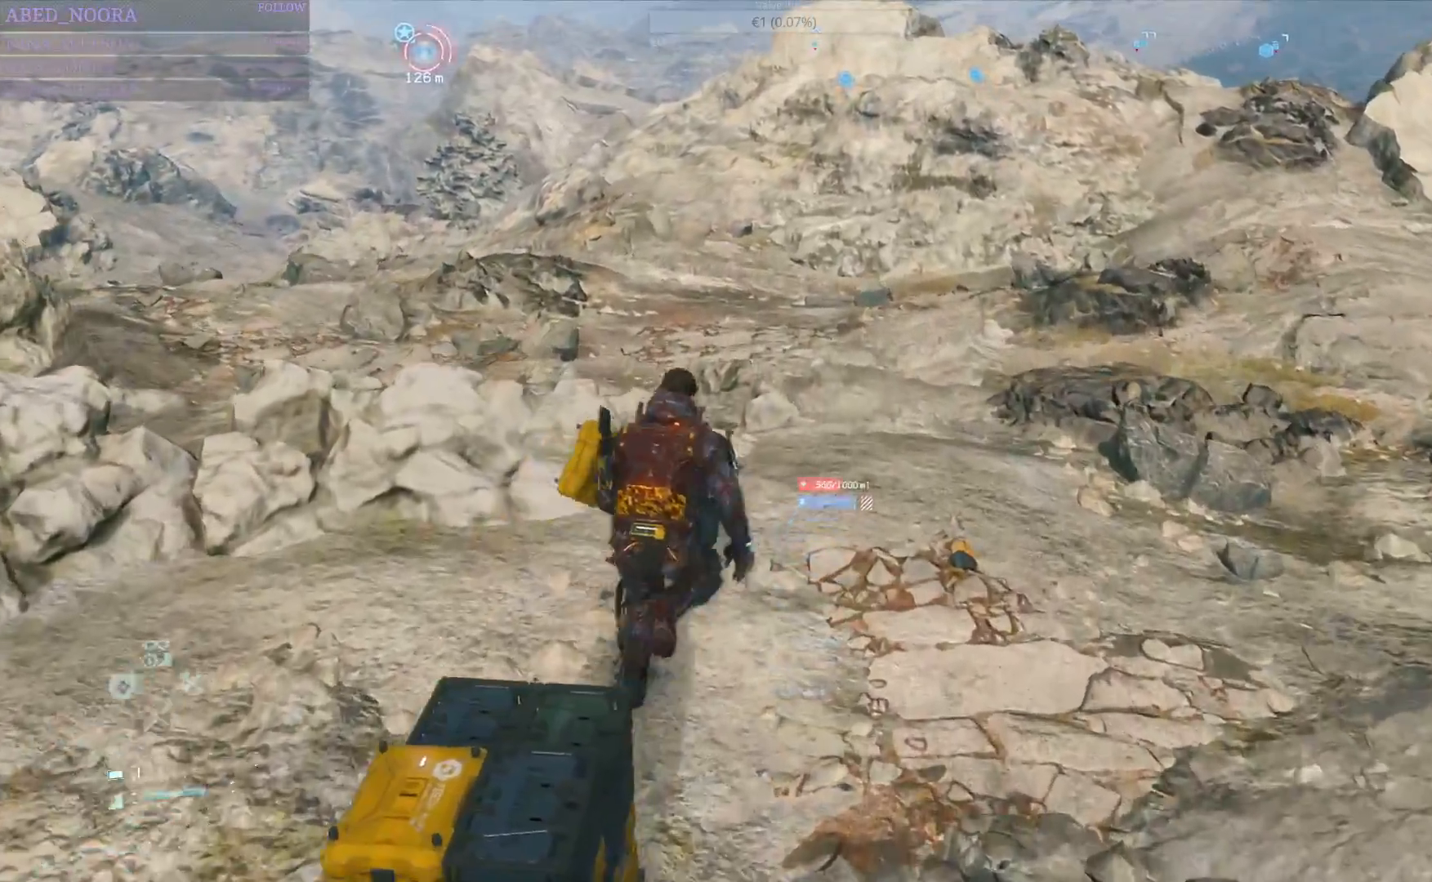
{"buttons": [], "left_stick": "up", "right_stick": "up-left", "events": [[467, "right_stick", "up-left"]]}
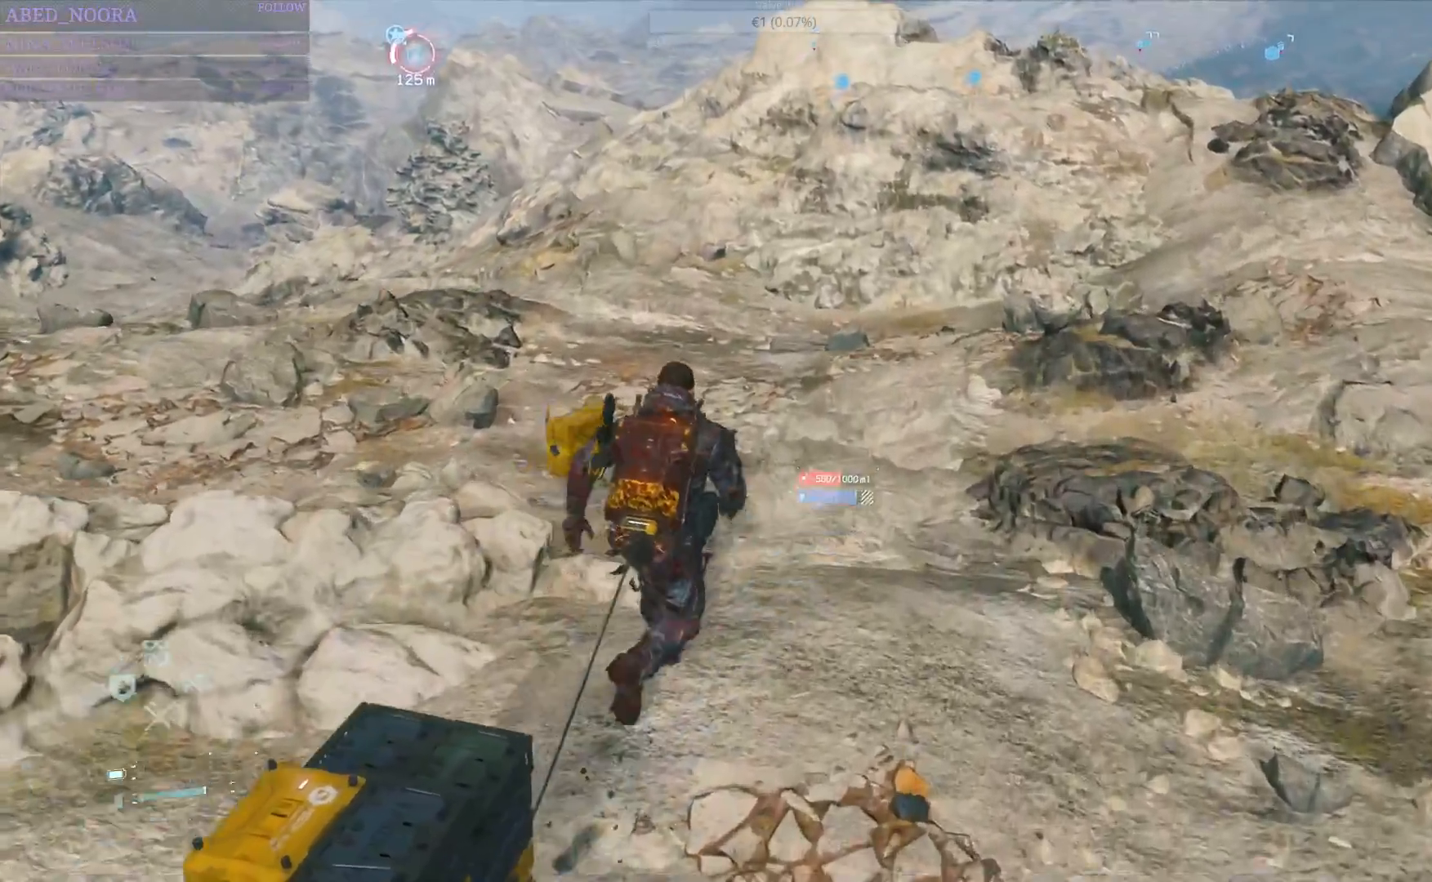
{"buttons": [], "left_stick": "up", "right_stick": "center", "events": [[217, "right_stick", "center"]]}
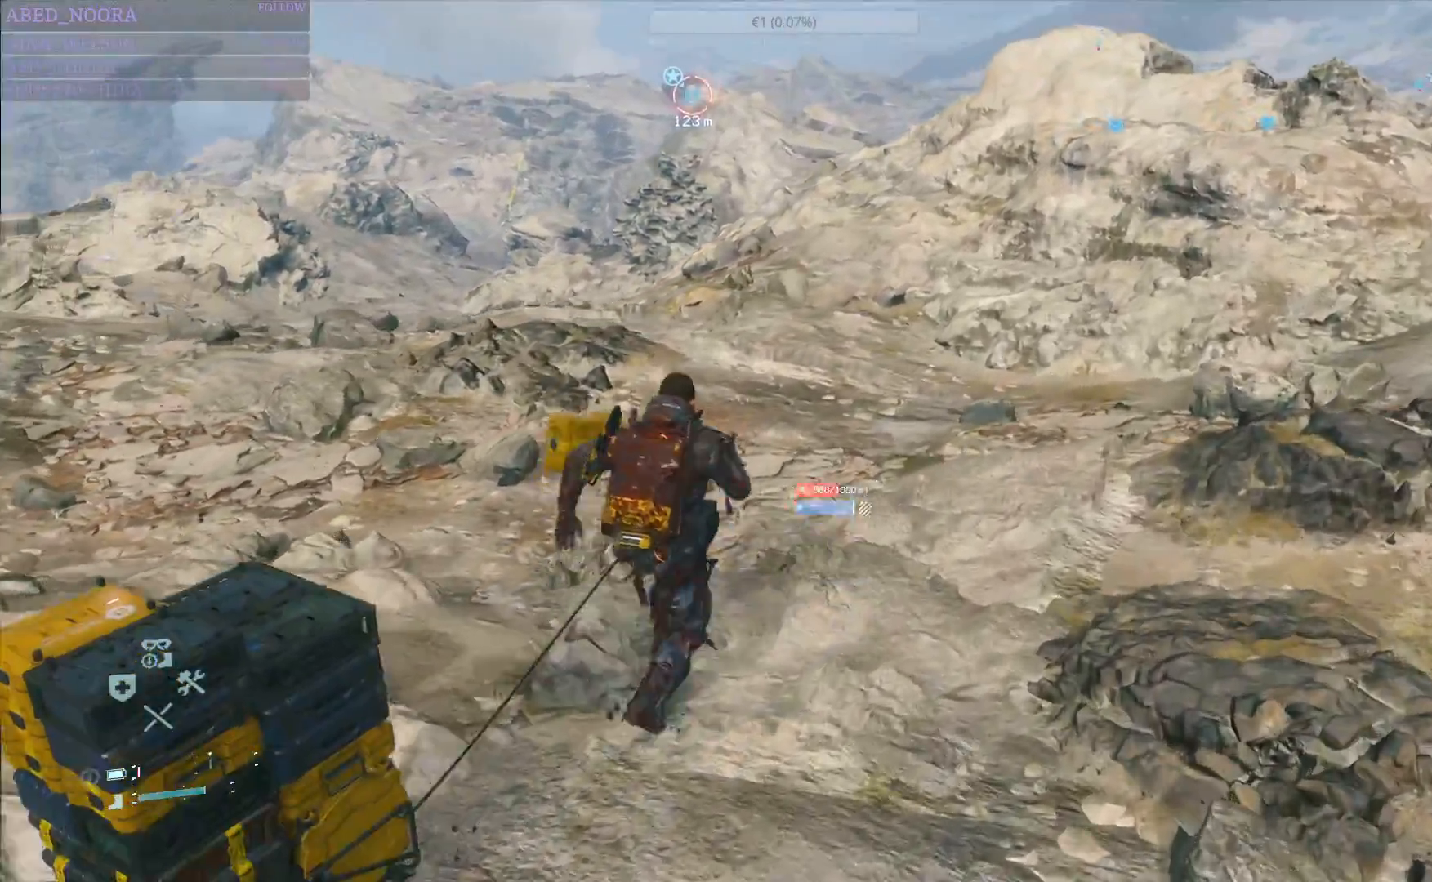
{"buttons": [], "left_stick": "up", "right_stick": "center", "events": [[233, "R1", "down"], [333, "R1", "up"]]}
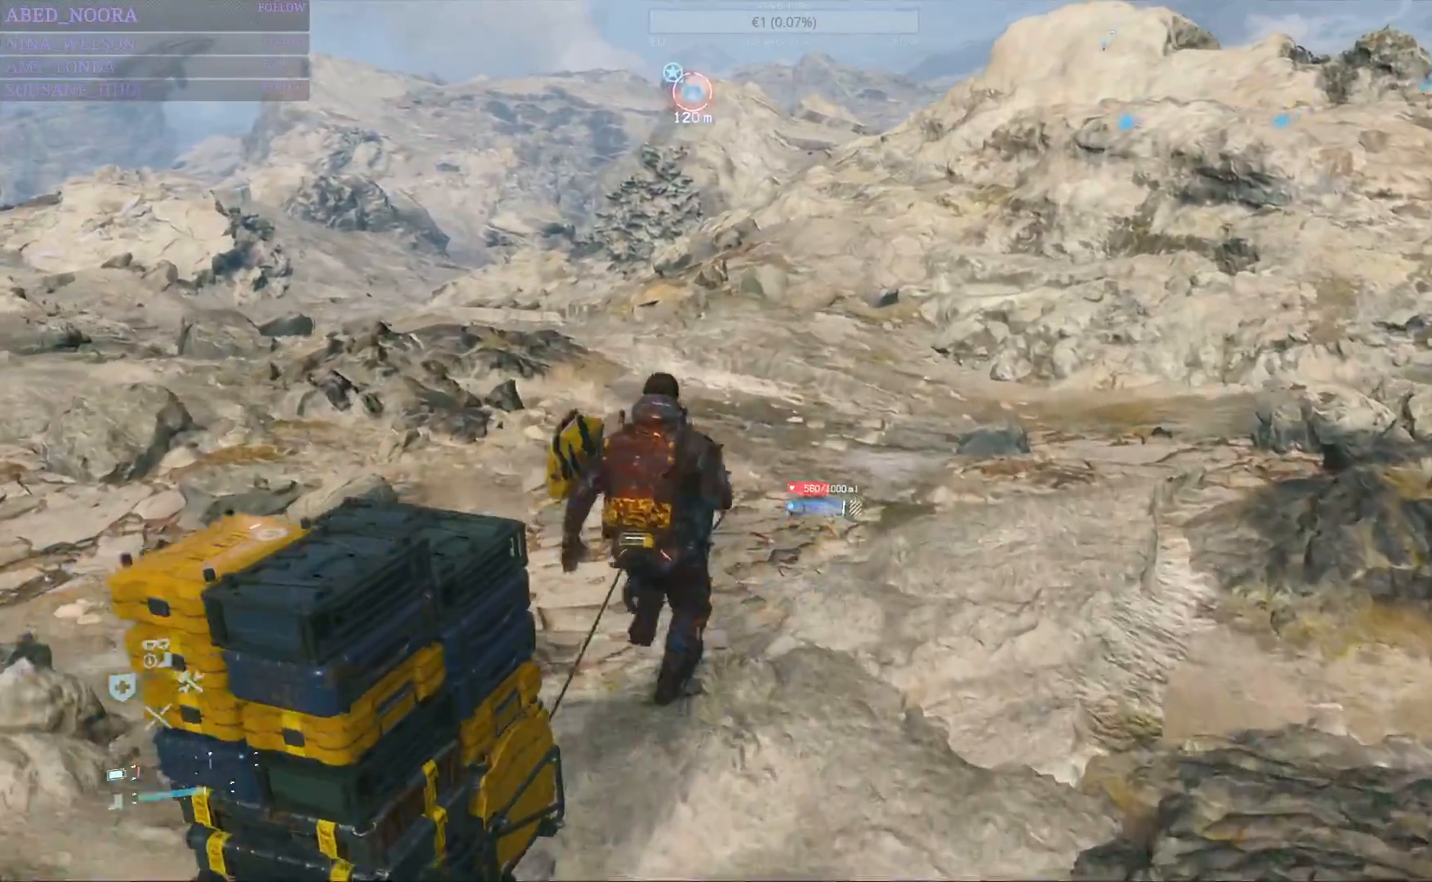
{"buttons": [], "left_stick": "up", "right_stick": "center", "events": [[67, "right_stick", "left"], [267, "right_stick", "center"]]}
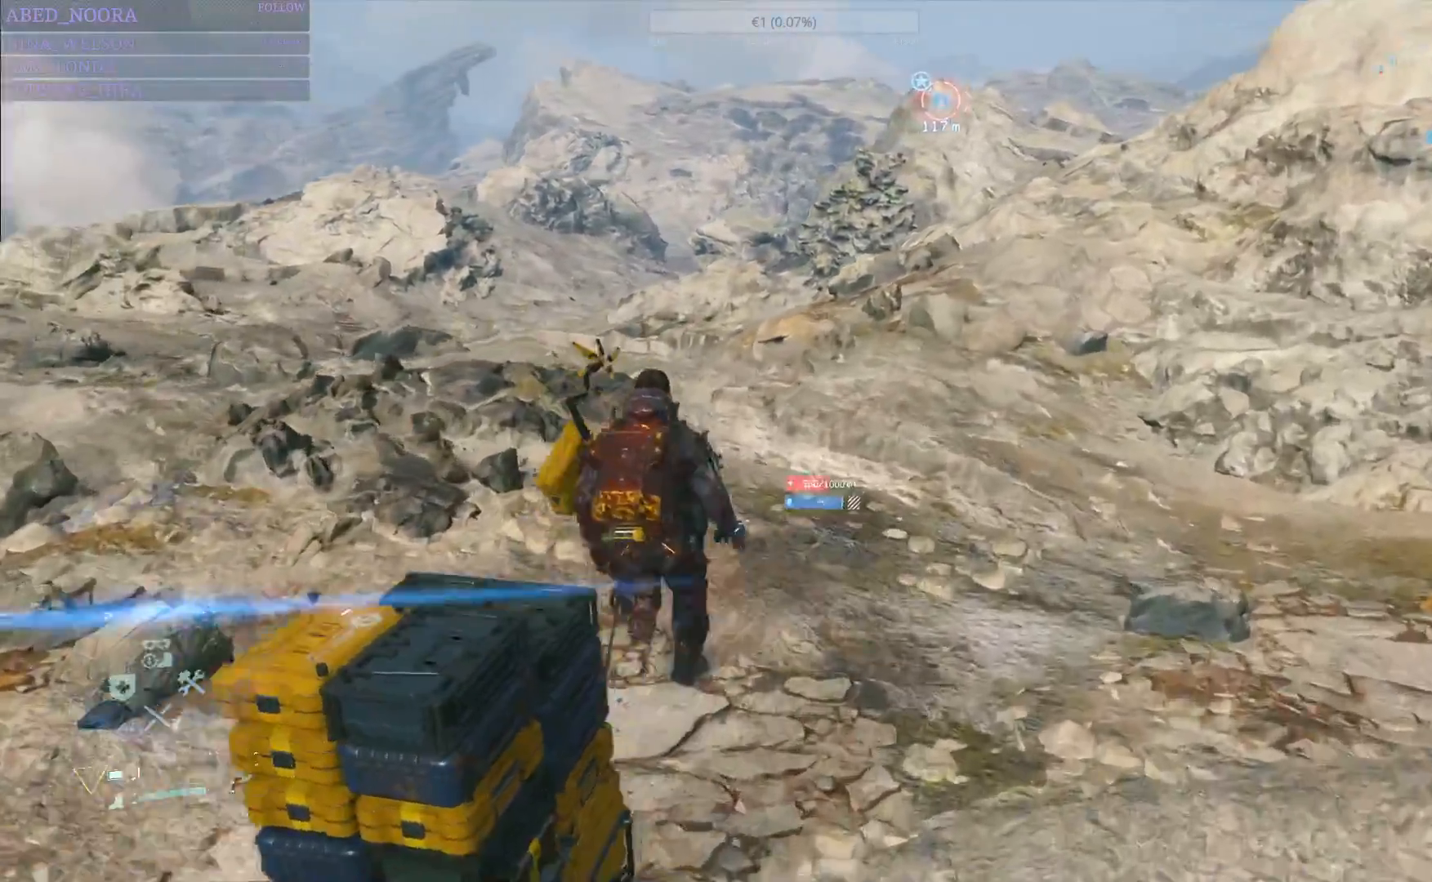
{"buttons": [], "left_stick": "up", "right_stick": "left", "events": [[450, "right_stick", "left"]]}
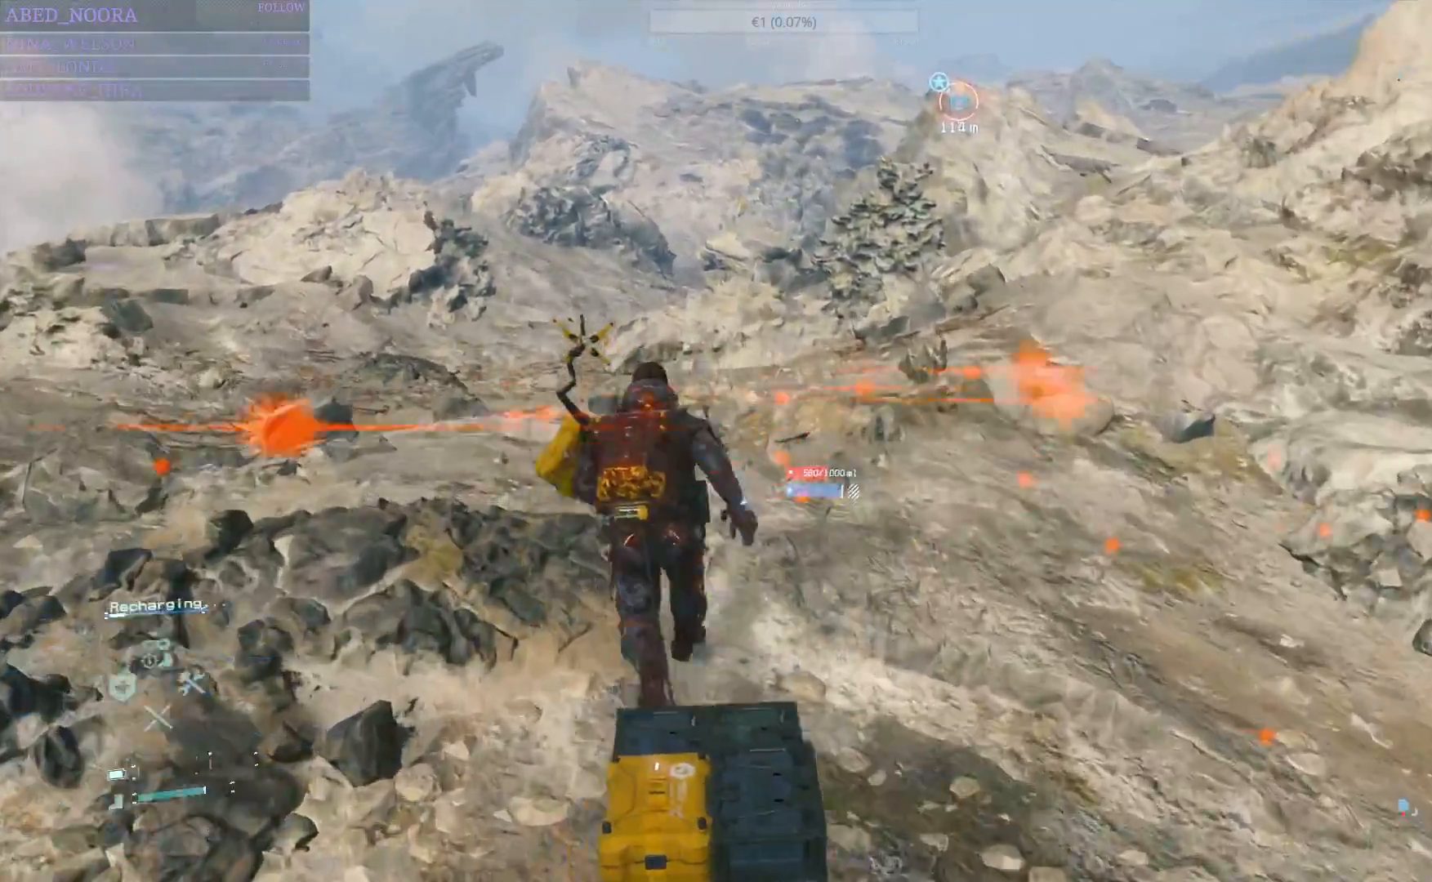
{"buttons": [], "left_stick": "up", "right_stick": "center", "events": [[133, "right_stick", "center"]]}
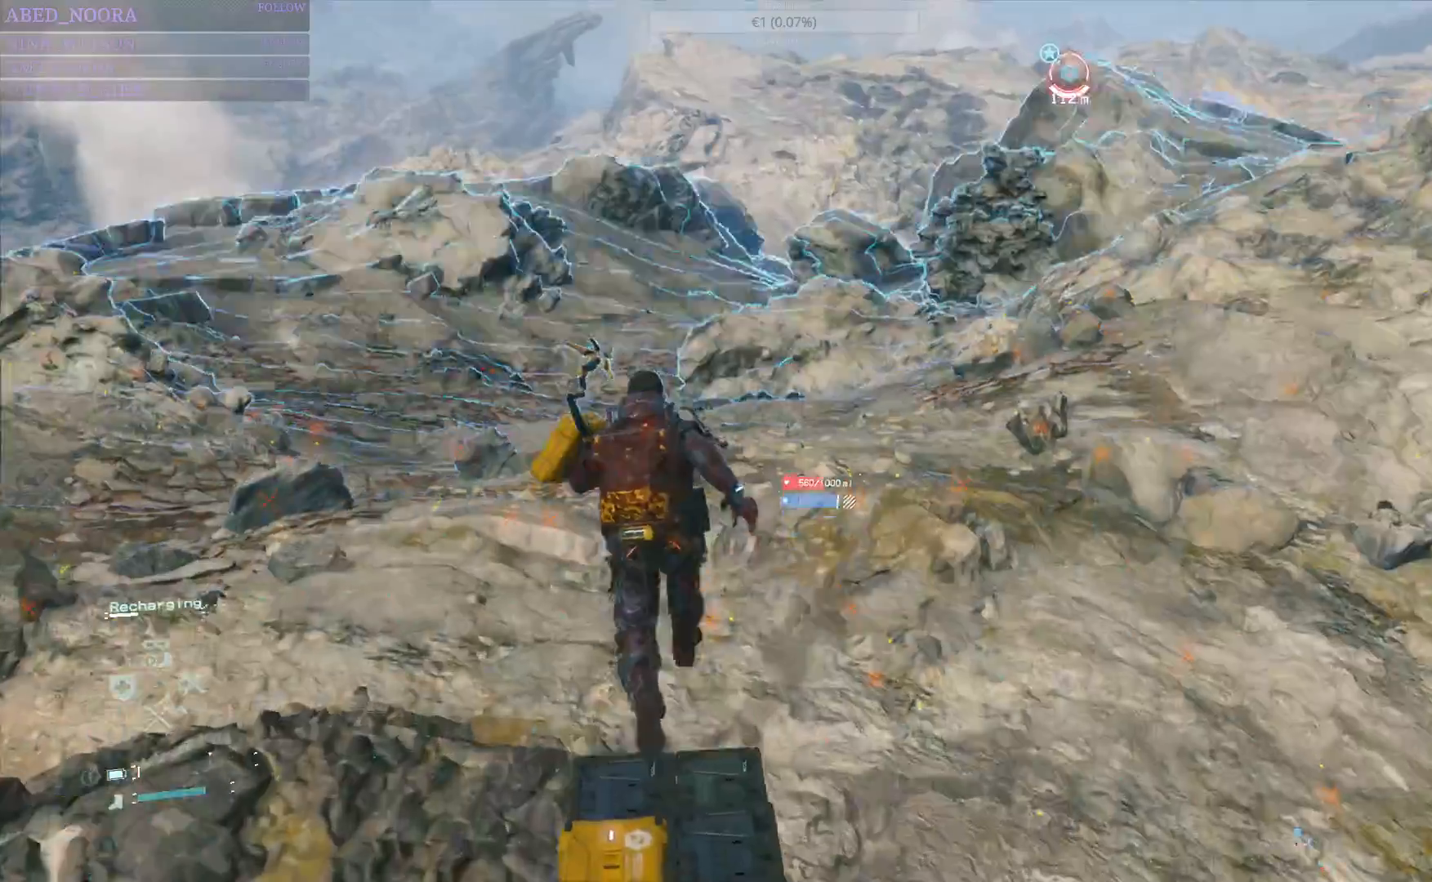
{"buttons": [], "left_stick": "up", "right_stick": "center", "events": [[267, "right_stick", "right"], [400, "right_stick", "center"]]}
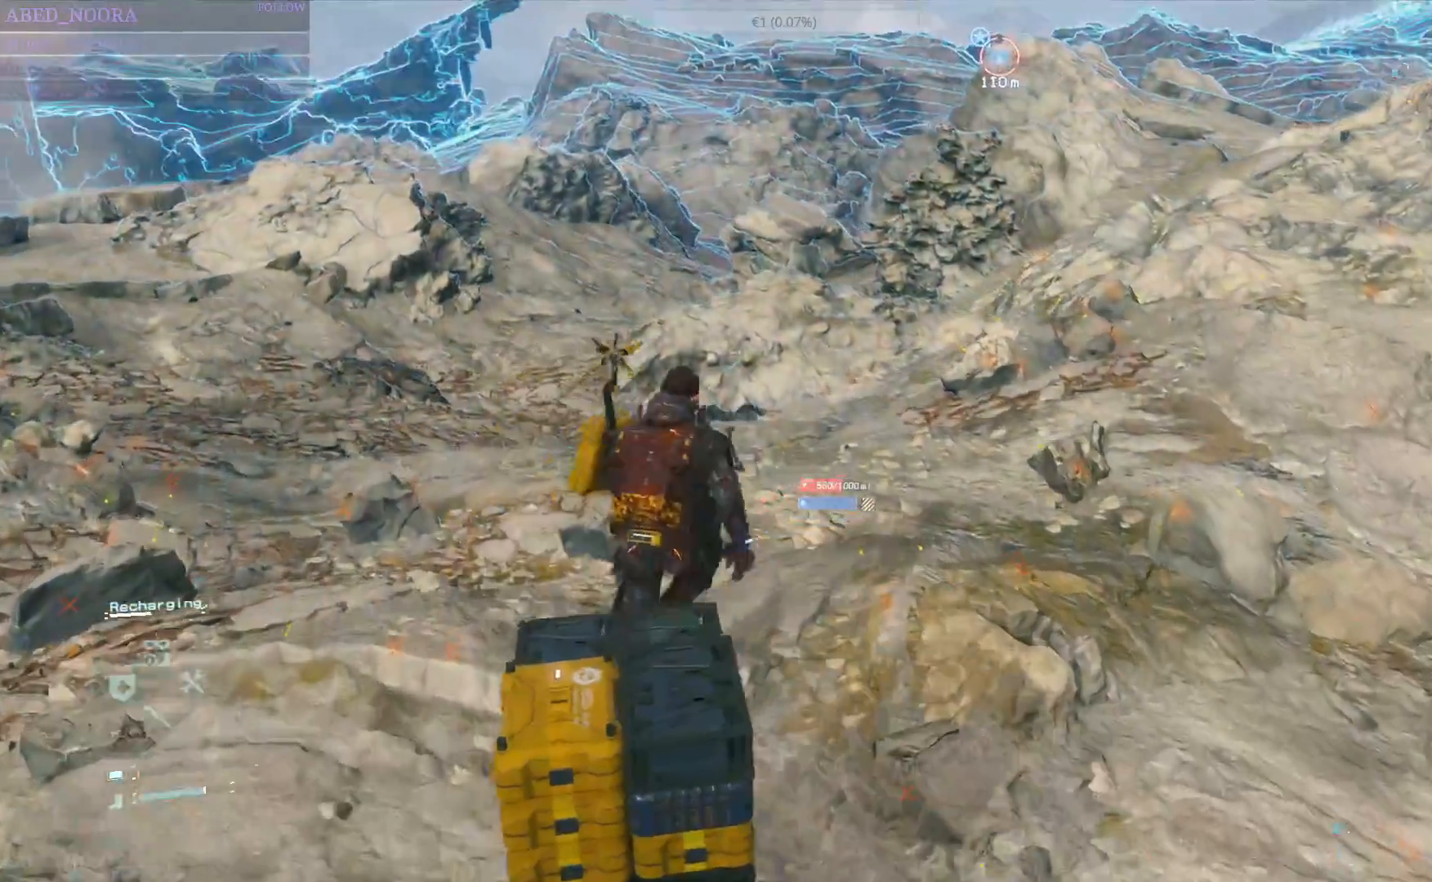
{"buttons": [], "left_stick": "up", "right_stick": "center", "events": []}
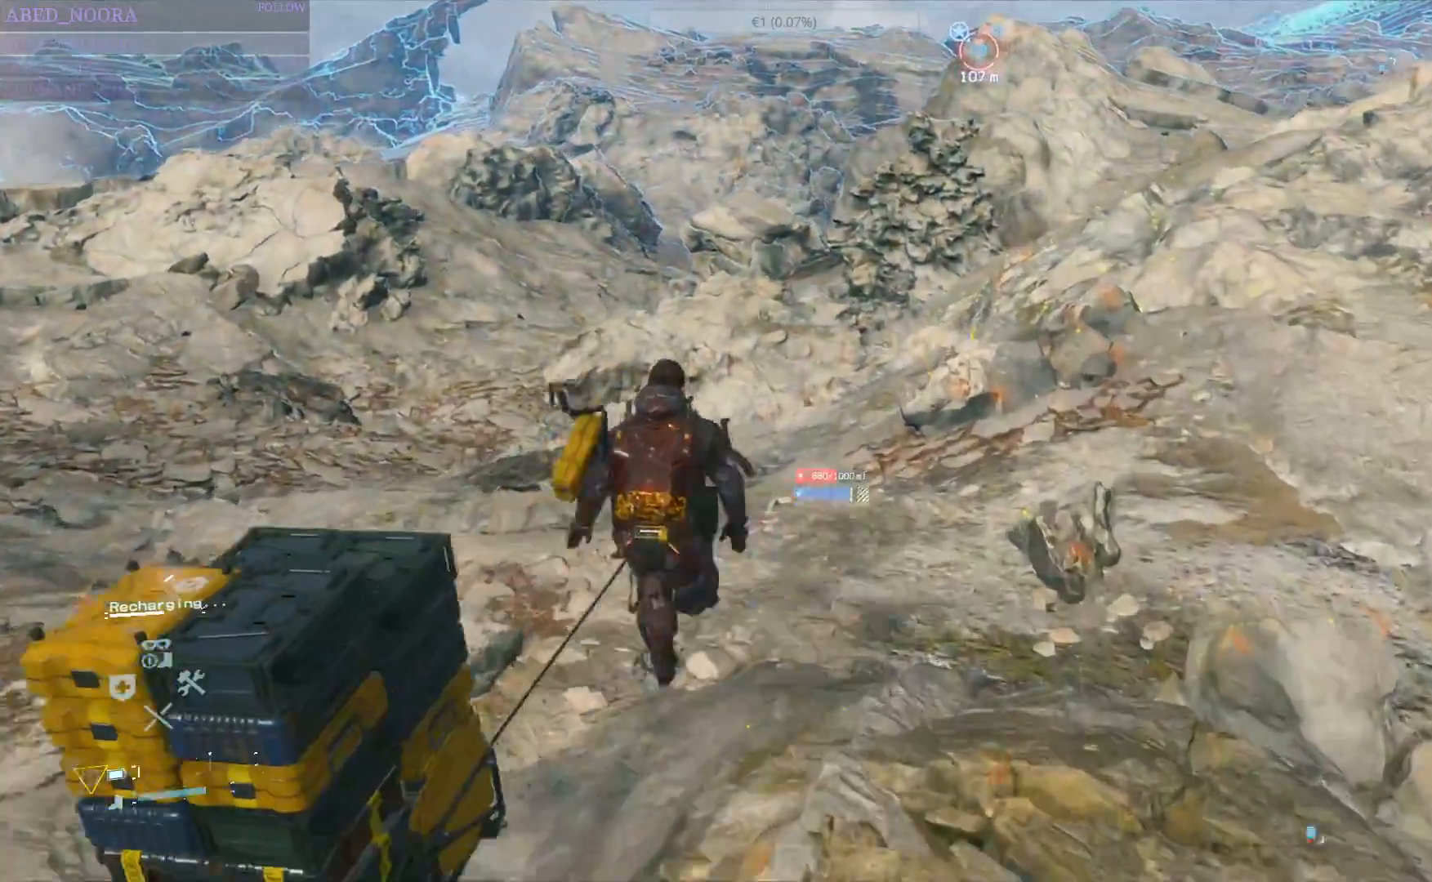
{"buttons": [], "left_stick": "up", "right_stick": "center", "events": []}
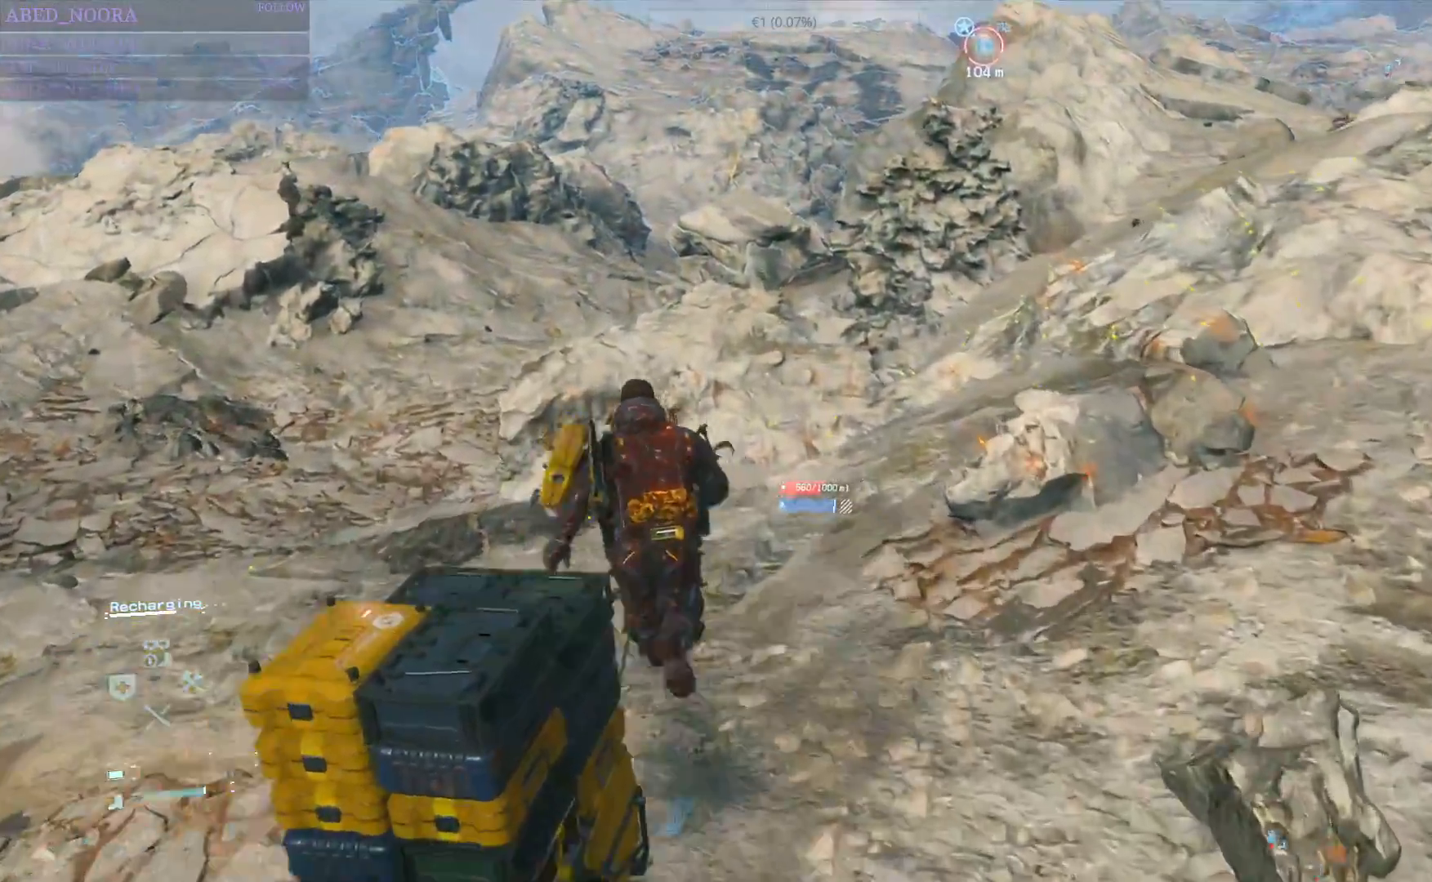
{"buttons": [], "left_stick": "up-left", "right_stick": "left", "events": [[450, "right_stick", "left"], [467, "left_stick", "up-left"]]}
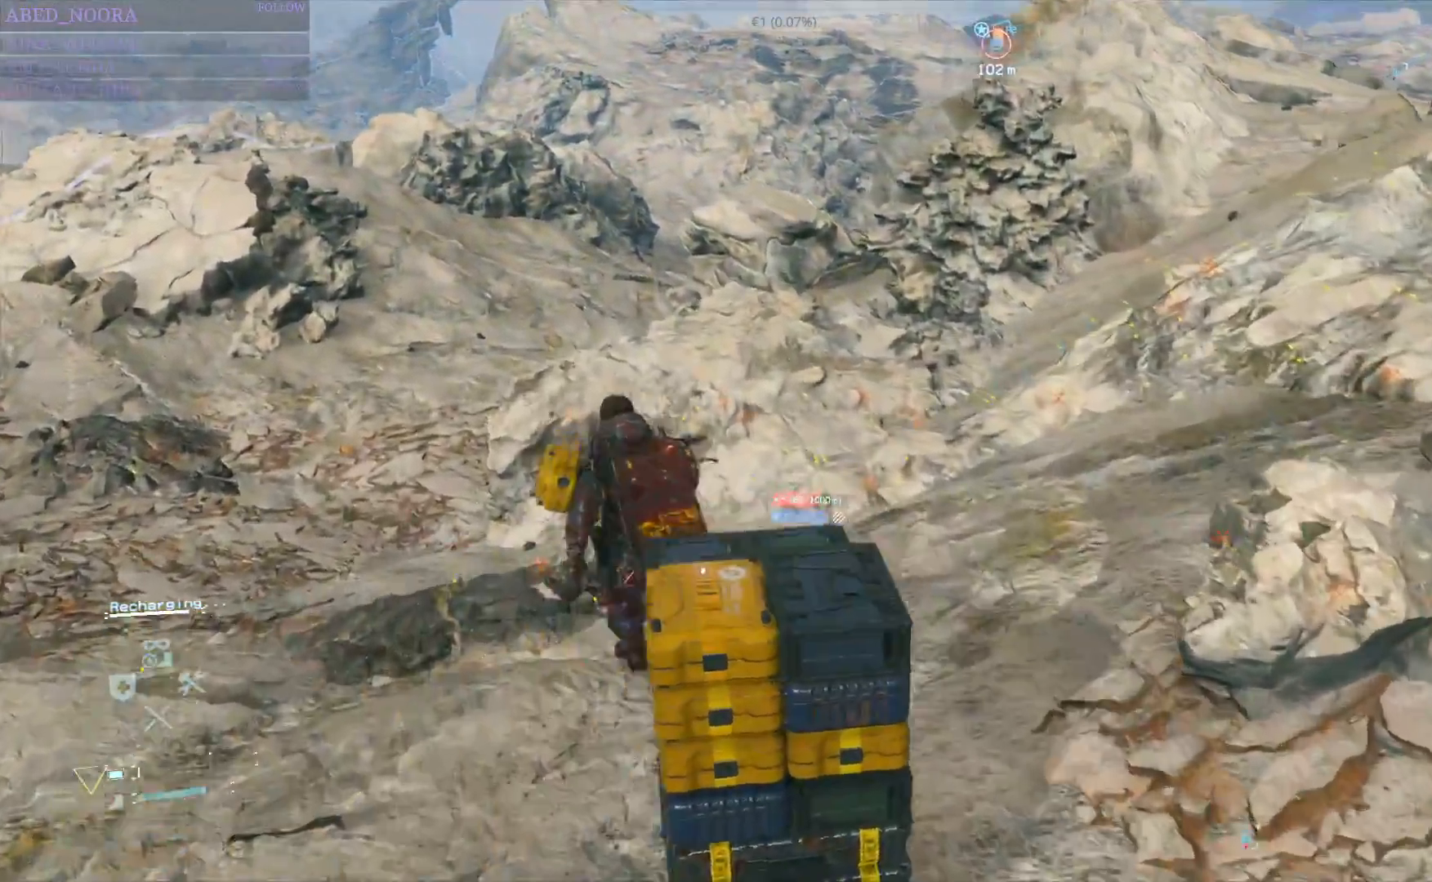
{"buttons": [], "left_stick": "up-left", "right_stick": "center", "events": [[167, "right_stick", "center"]]}
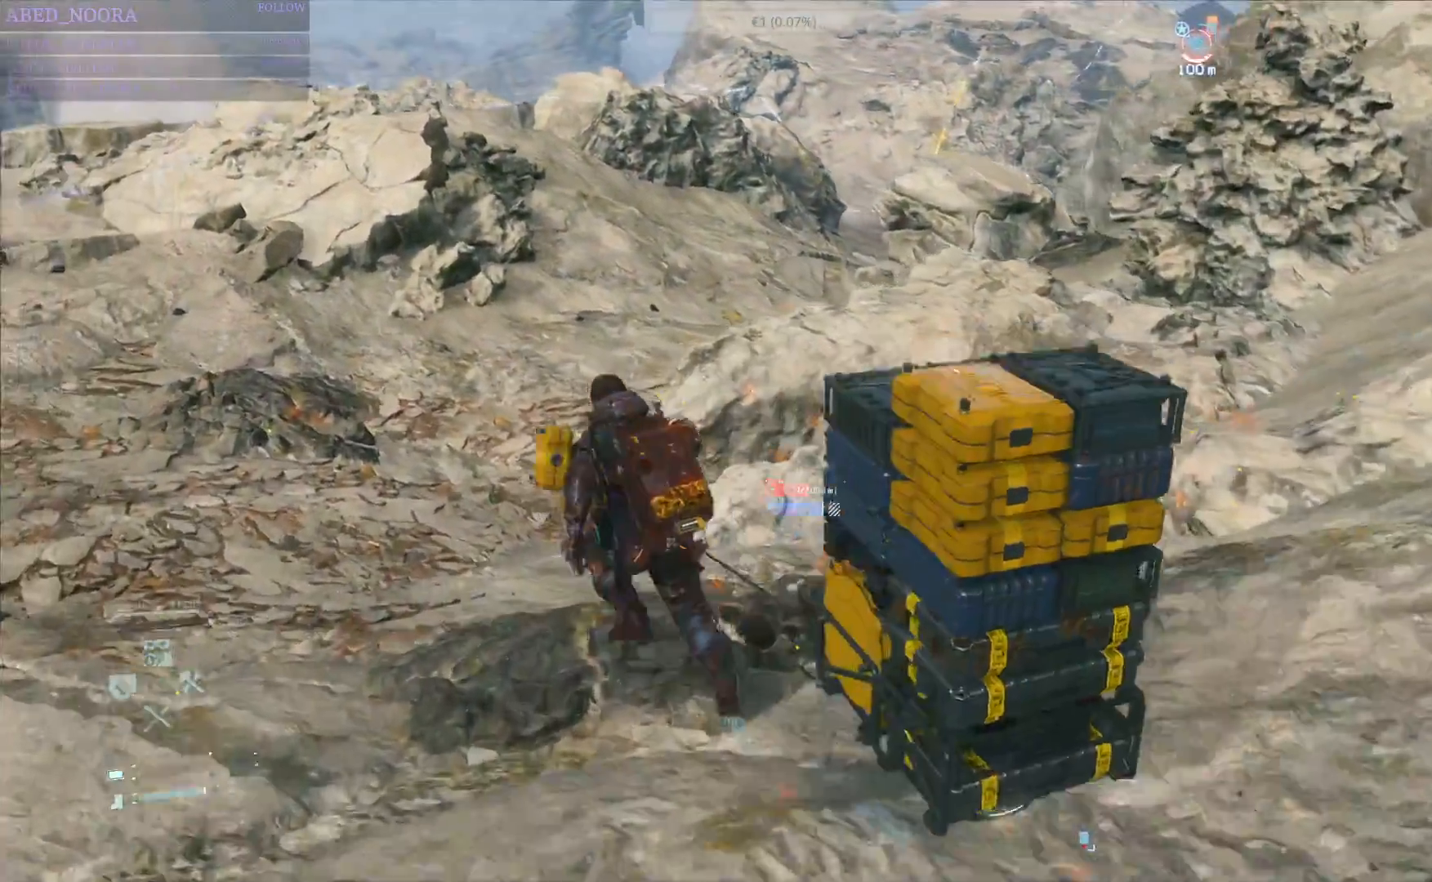
{"buttons": [], "left_stick": "up", "right_stick": "center", "events": [[200, "left_stick", "up"]]}
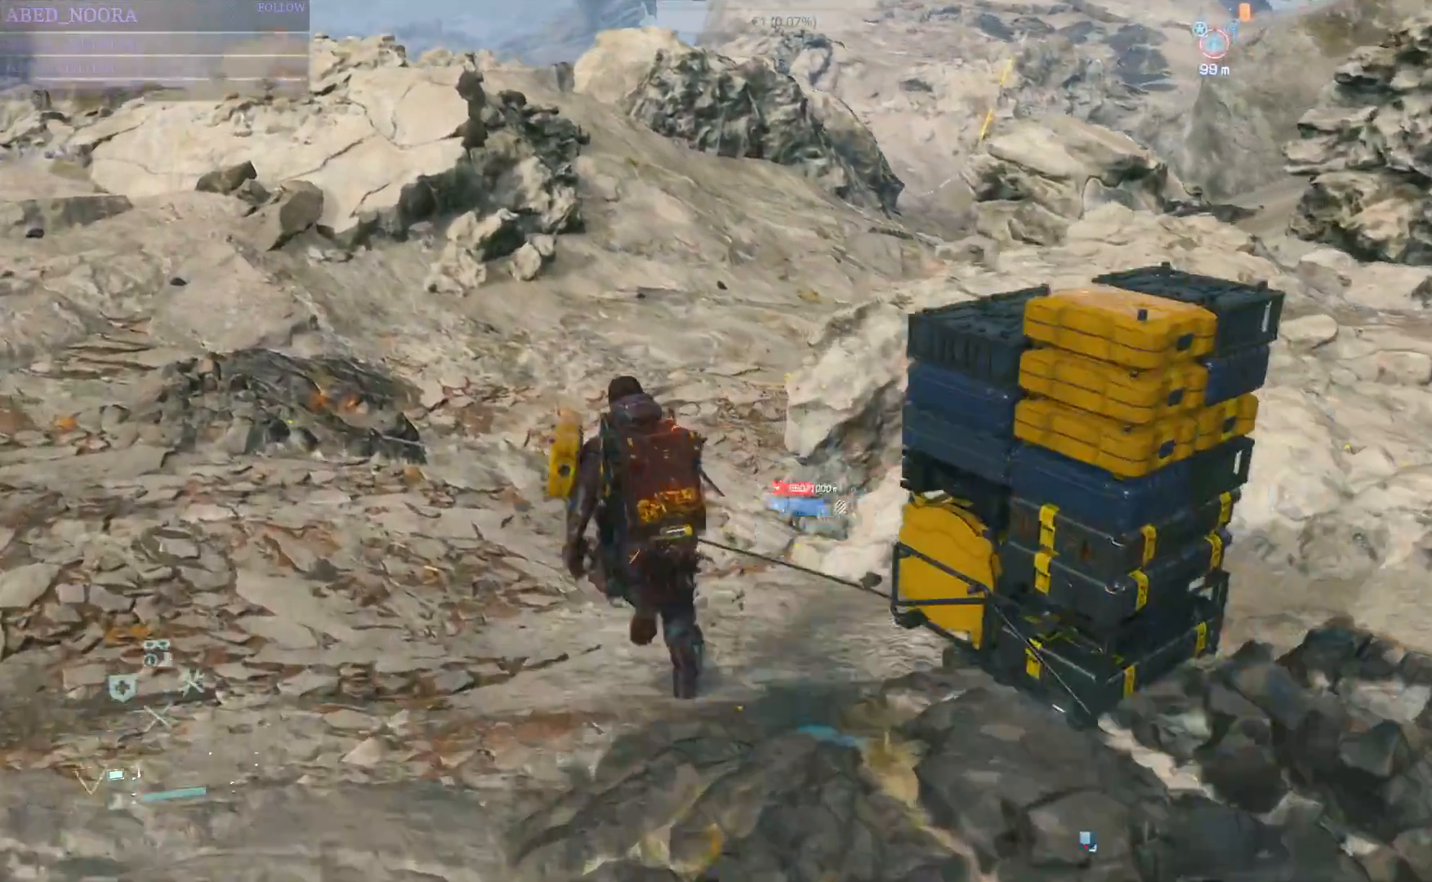
{"buttons": [], "left_stick": "up", "right_stick": "right", "events": [[250, "right_stick", "right"]]}
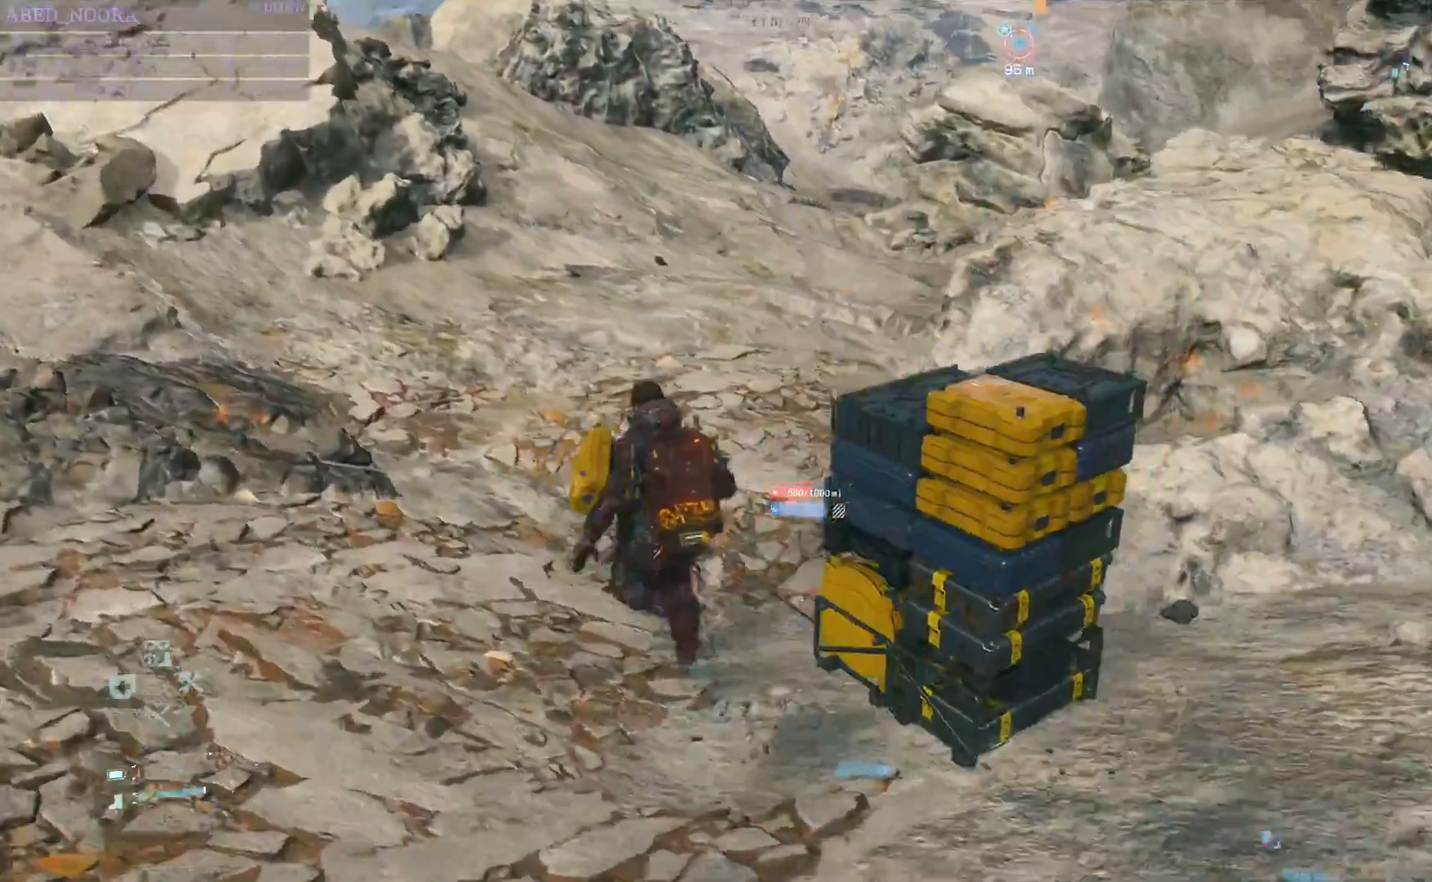
{"buttons": [], "left_stick": "up", "right_stick": "center", "events": [[317, "right_stick", "center"]]}
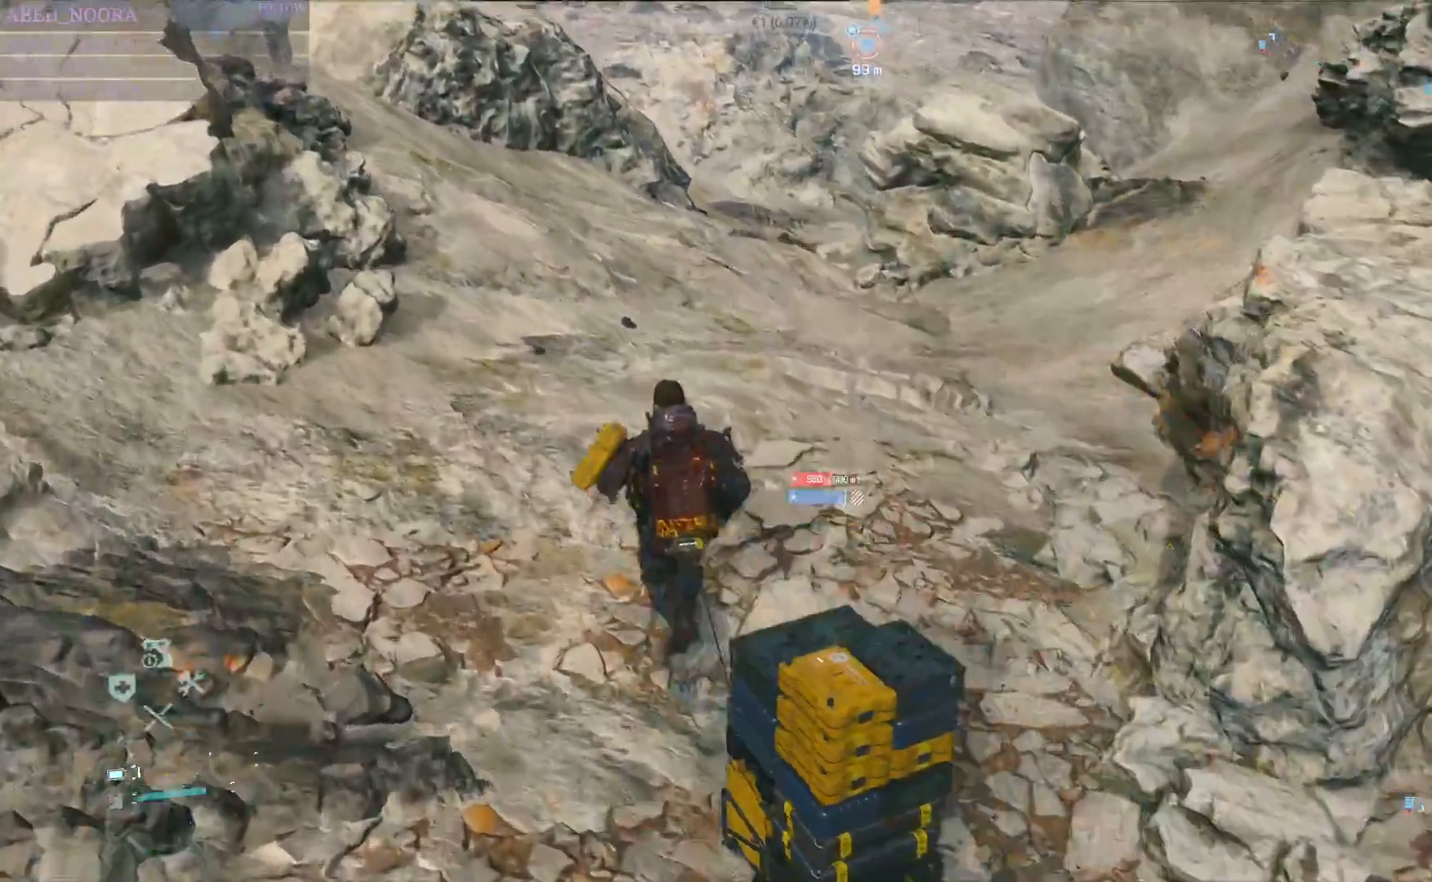
{"buttons": [], "left_stick": "up", "right_stick": "center", "events": [[117, "right_stick", "right"], [383, "right_stick", "center"]]}
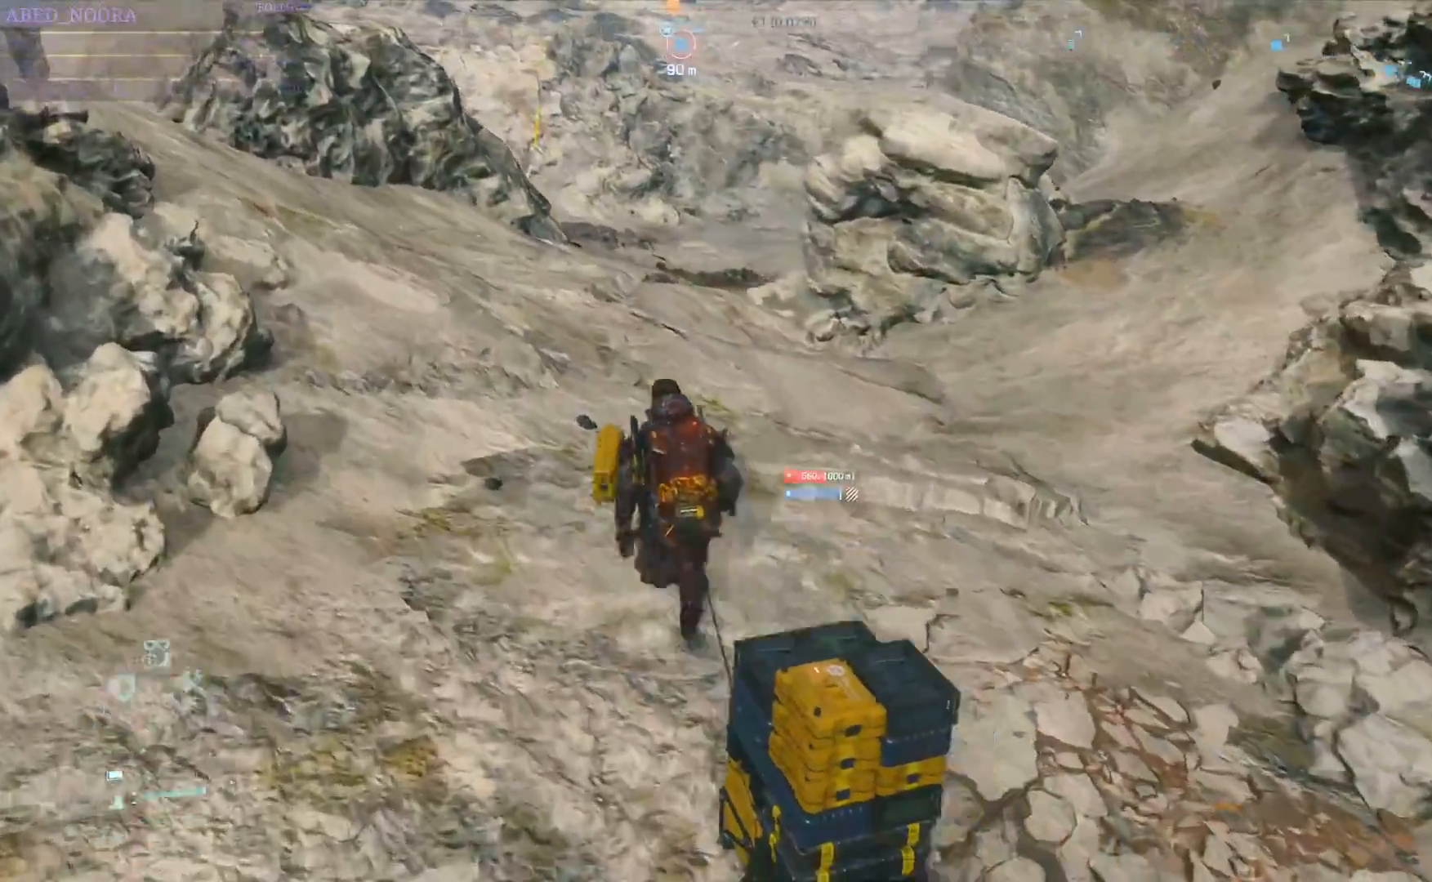
{"buttons": [], "left_stick": "up", "right_stick": "center", "events": []}
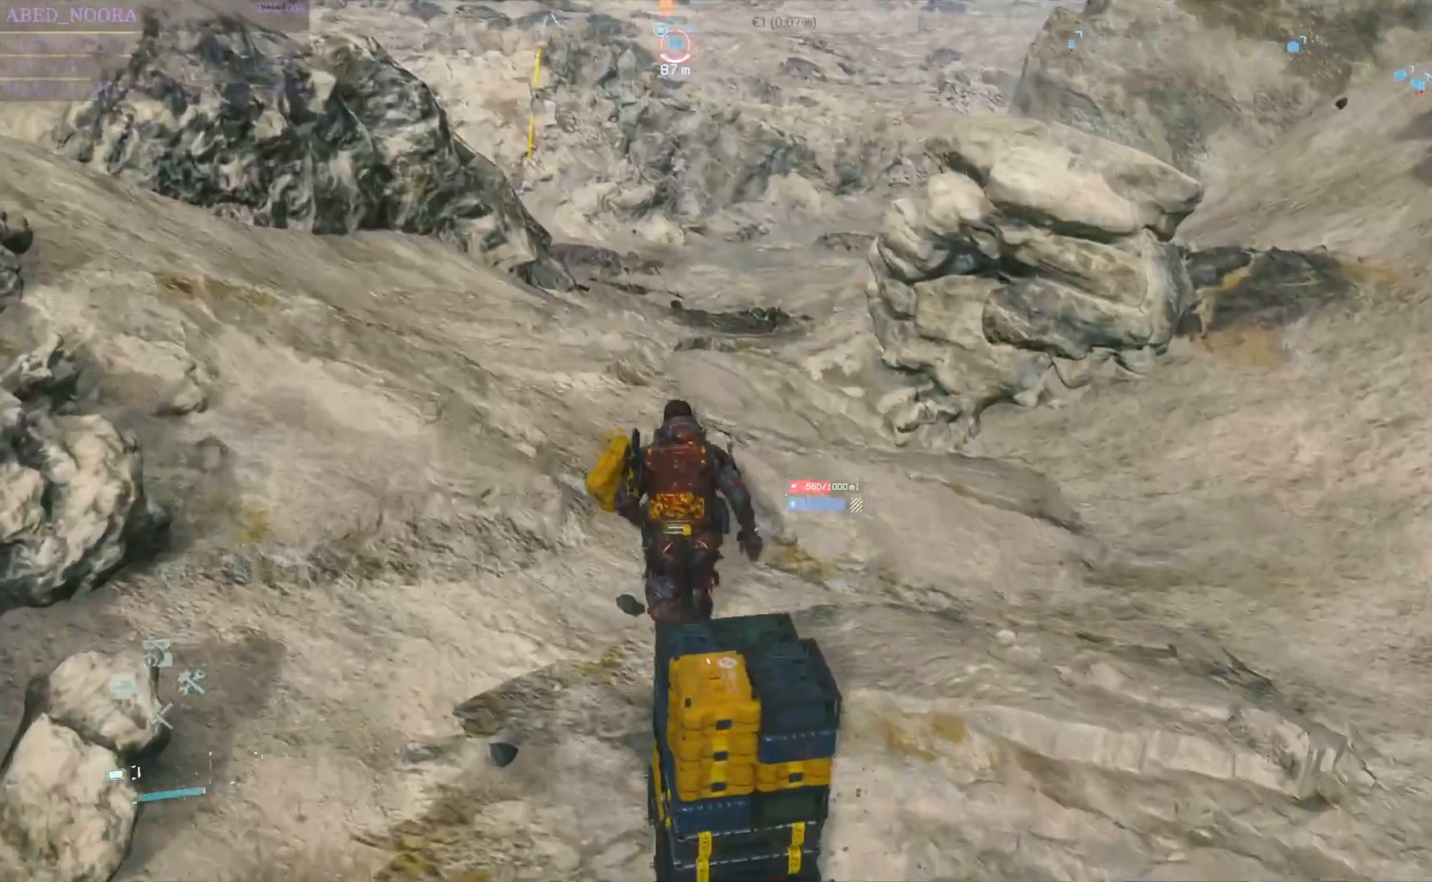
{"buttons": [], "left_stick": "center", "right_stick": "center", "events": [[367, "left_stick", "center"]]}
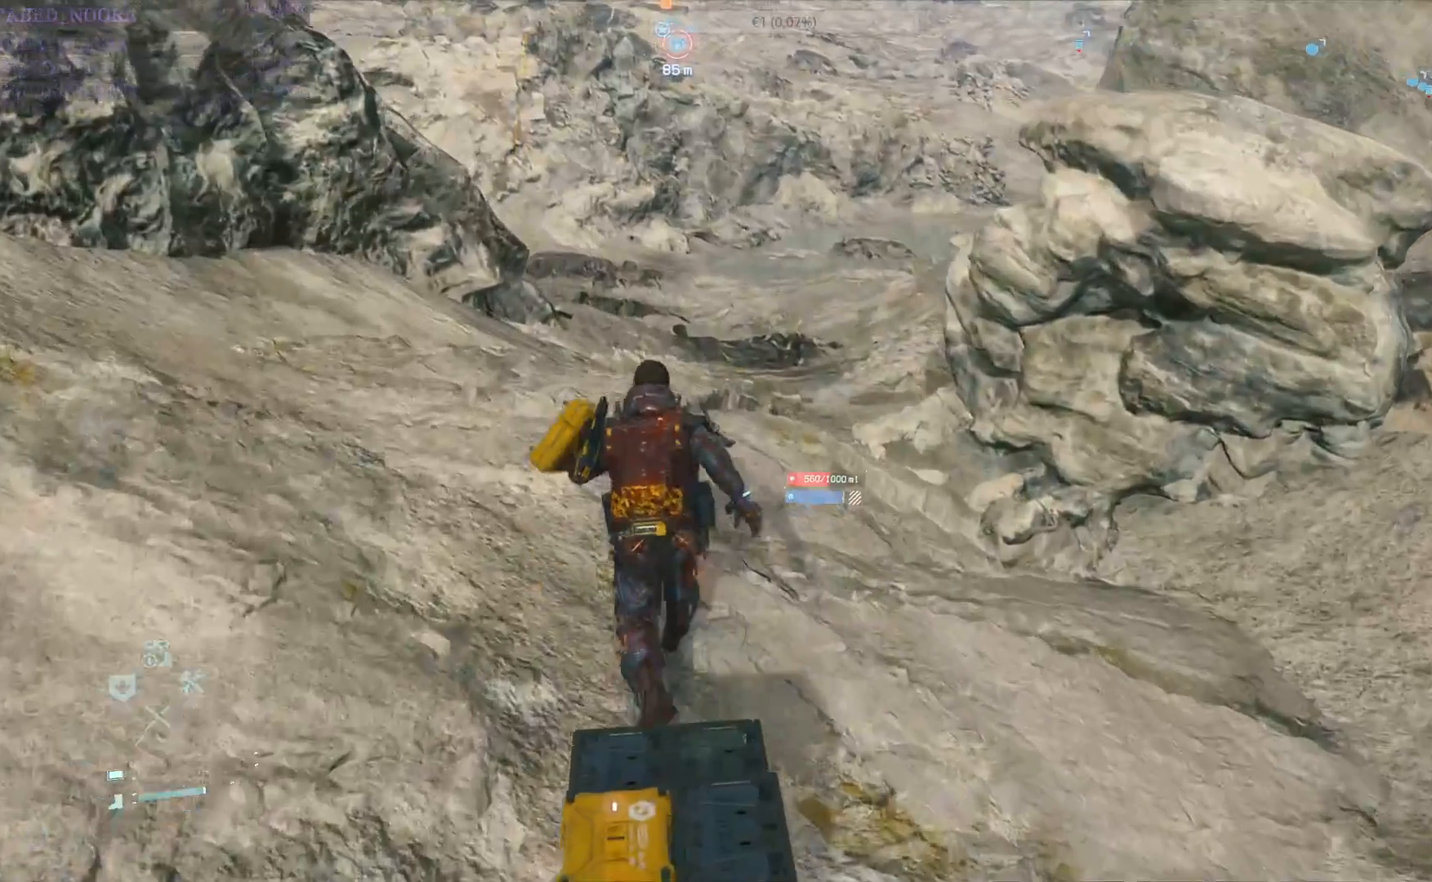
{"buttons": ["DPAD_LEFT"], "left_stick": "center", "right_stick": "center", "events": [[83, "DPAD_LEFT", "down"]]}
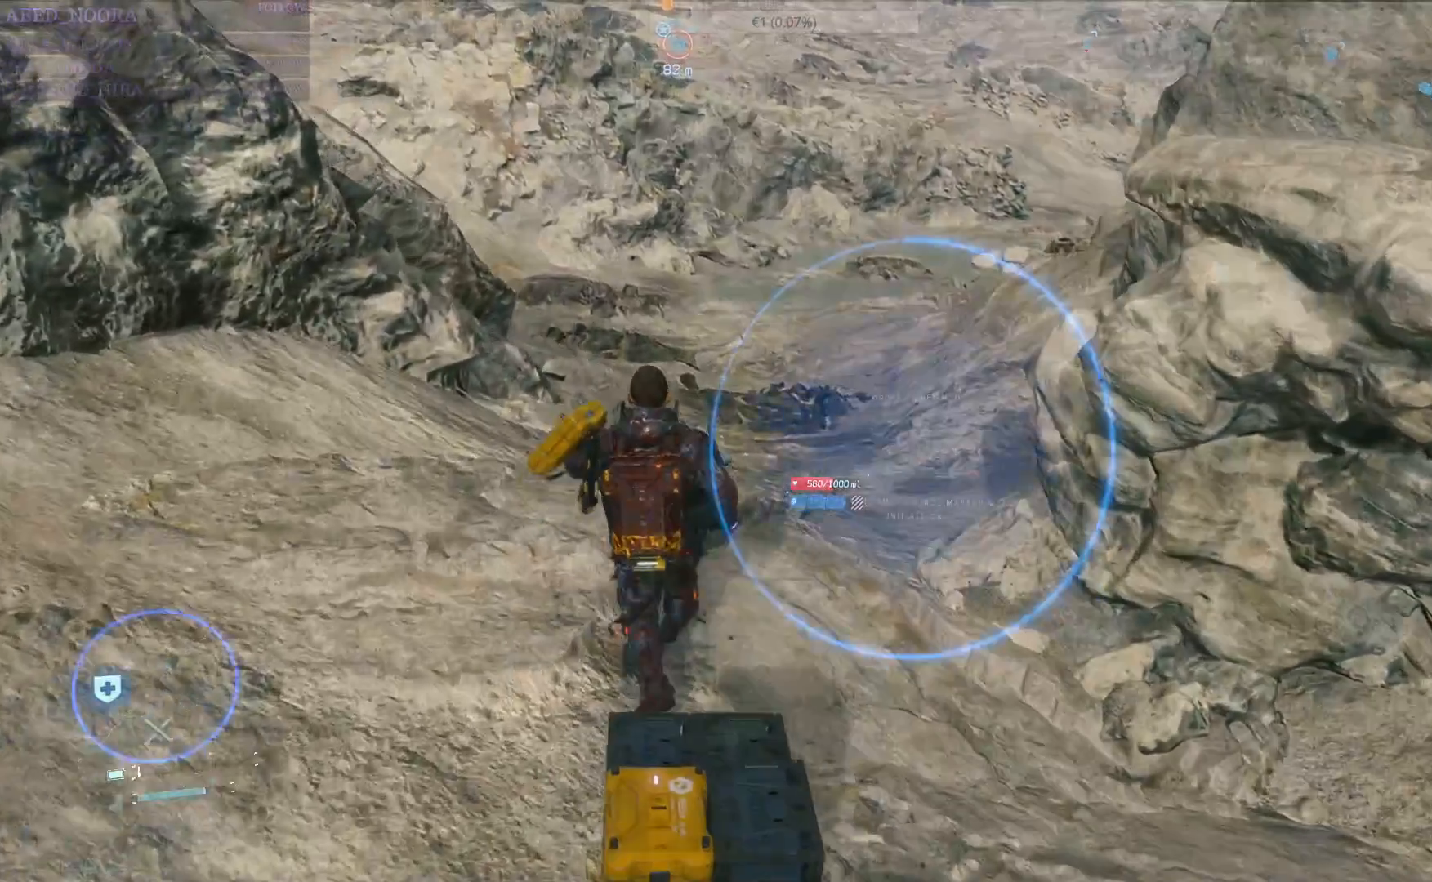
{"buttons": ["DPAD_LEFT"], "left_stick": "center", "right_stick": "center", "events": [[333, "DPAD_LEFT", "up"], [400, "DPAD_LEFT", "down"]]}
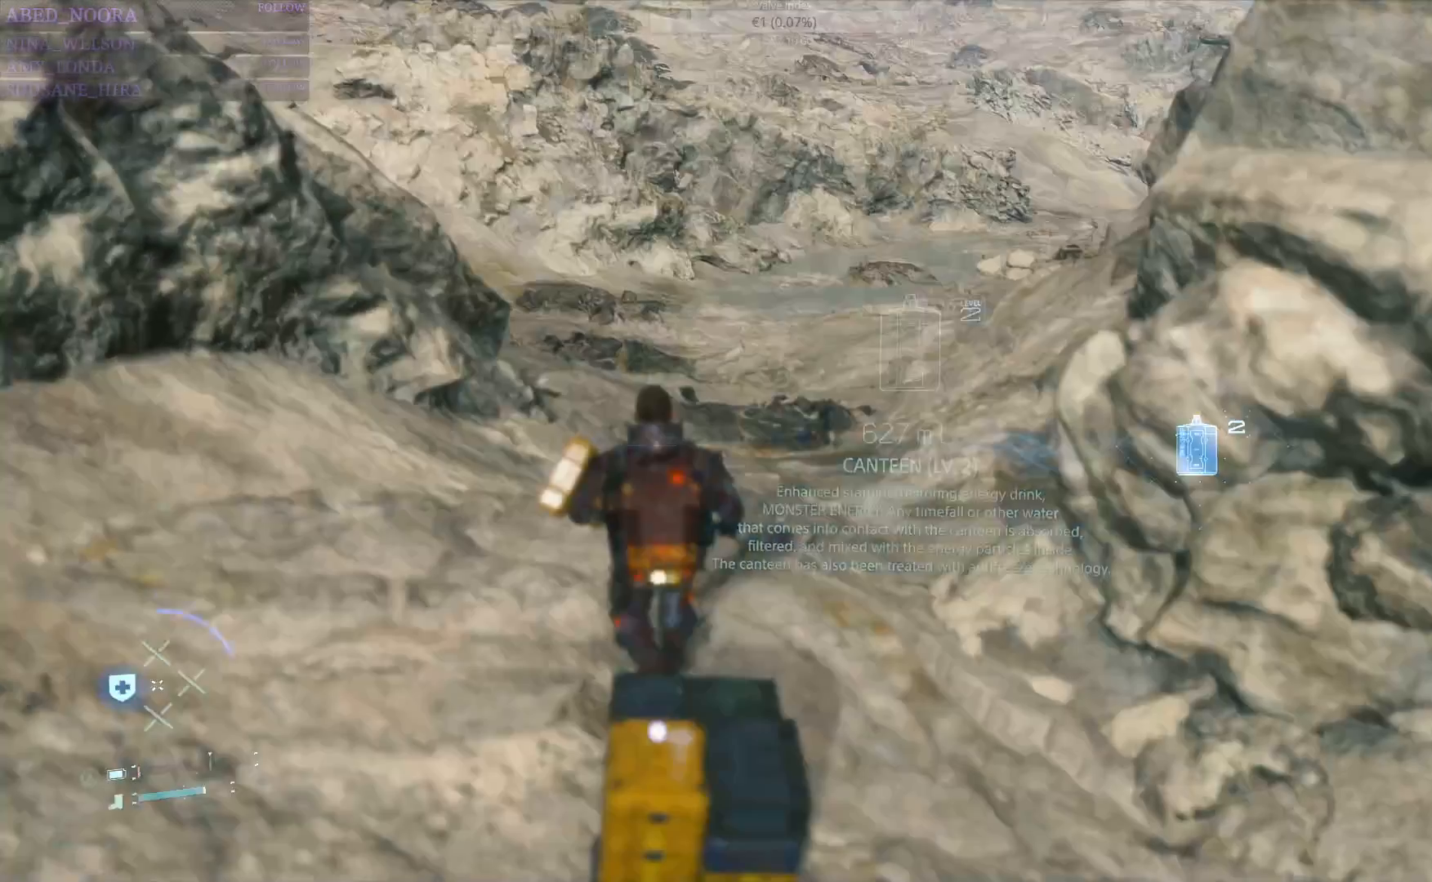
{"buttons": ["DPAD_RIGHT"], "left_stick": "center", "right_stick": "center", "events": [[100, "DPAD_LEFT", "up"], [267, "DPAD_RIGHT", "down"]]}
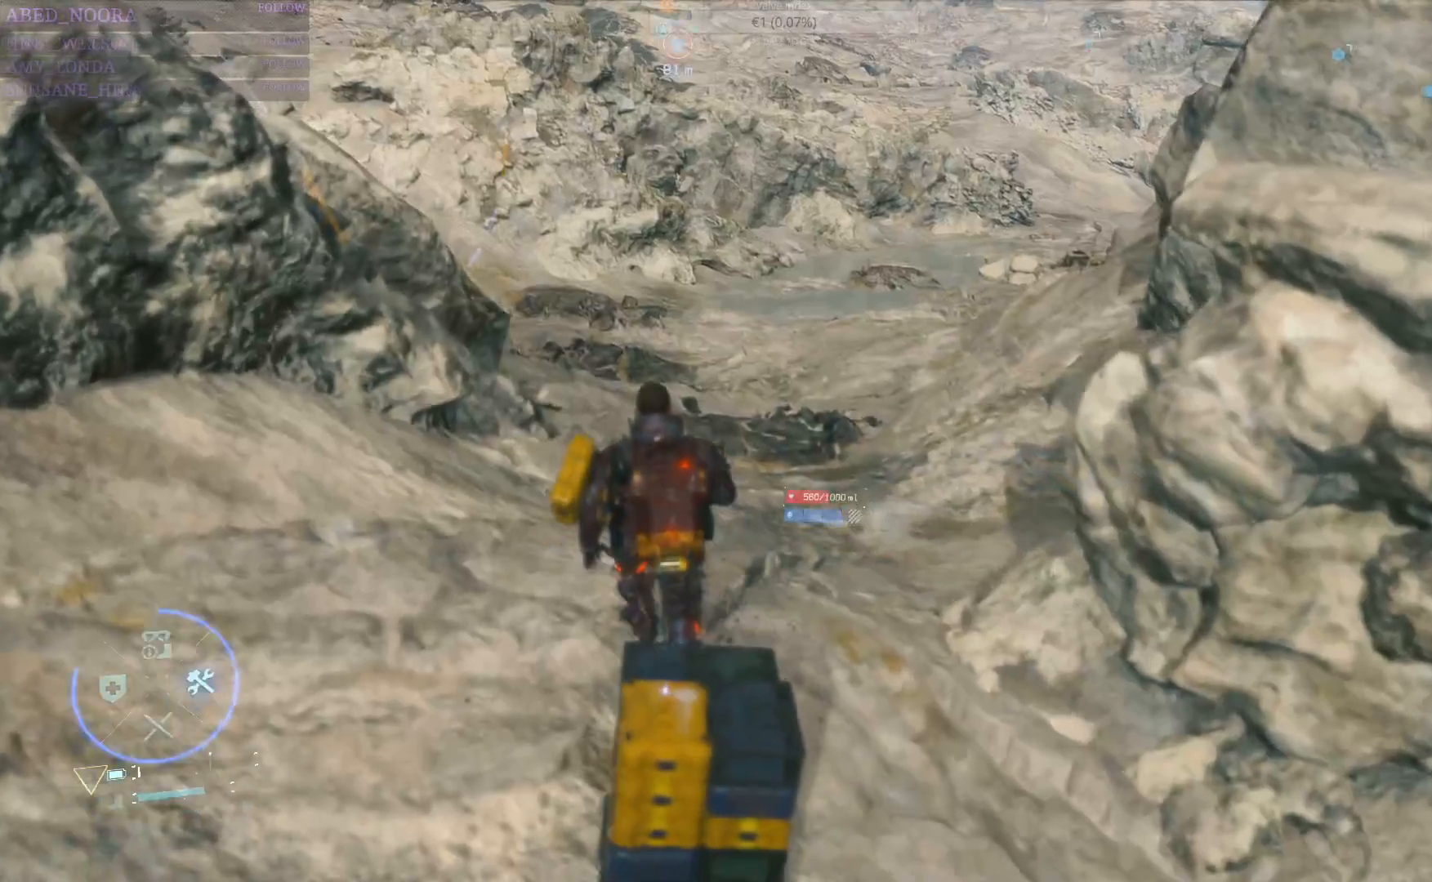
{"buttons": ["DPAD_RIGHT"], "left_stick": "center", "right_stick": "center", "events": []}
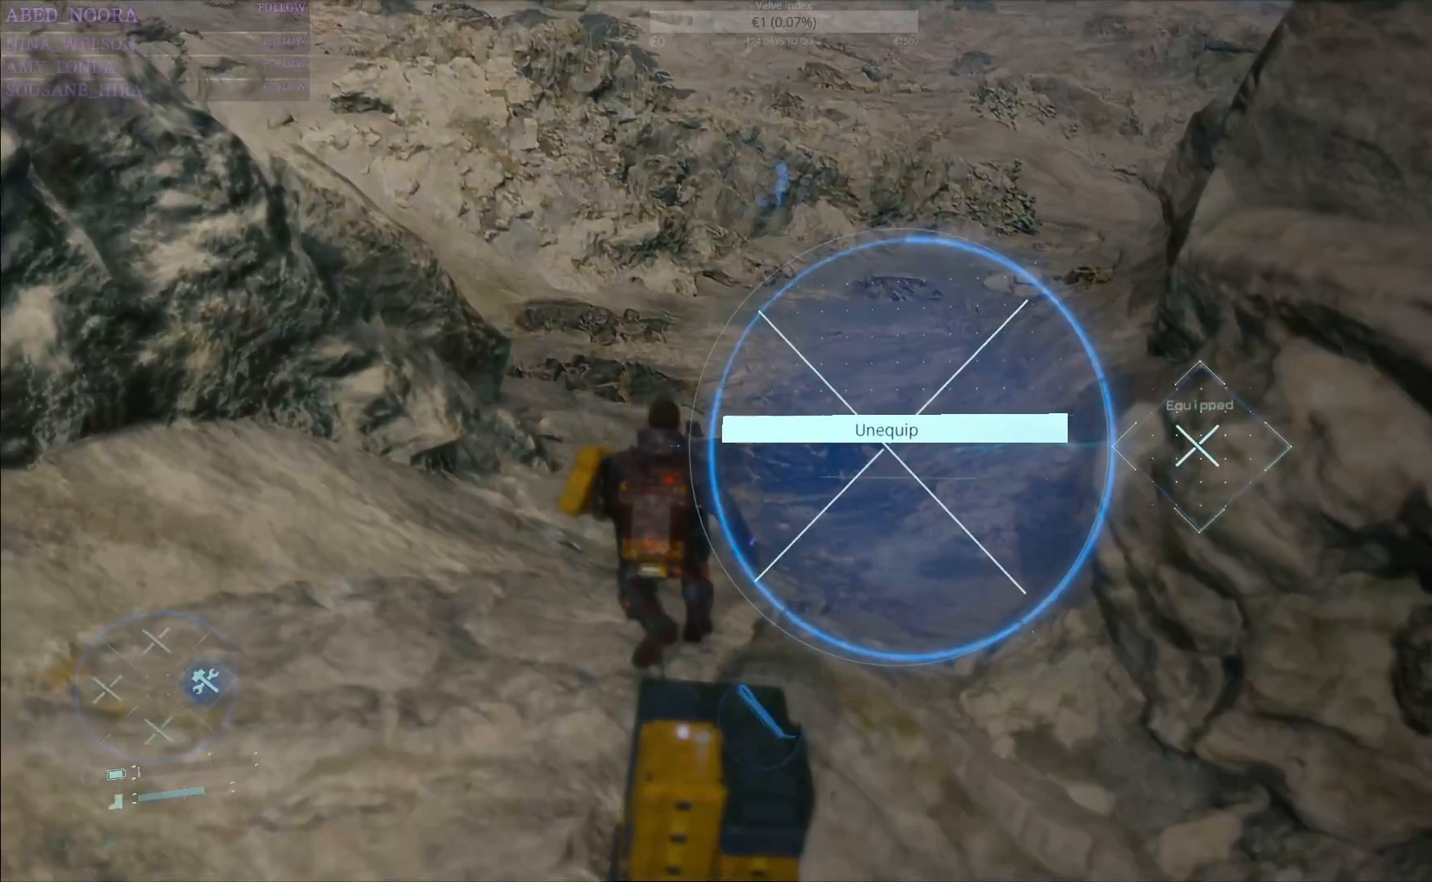
{"buttons": ["DPAD_RIGHT"], "left_stick": "center", "right_stick": "center", "events": []}